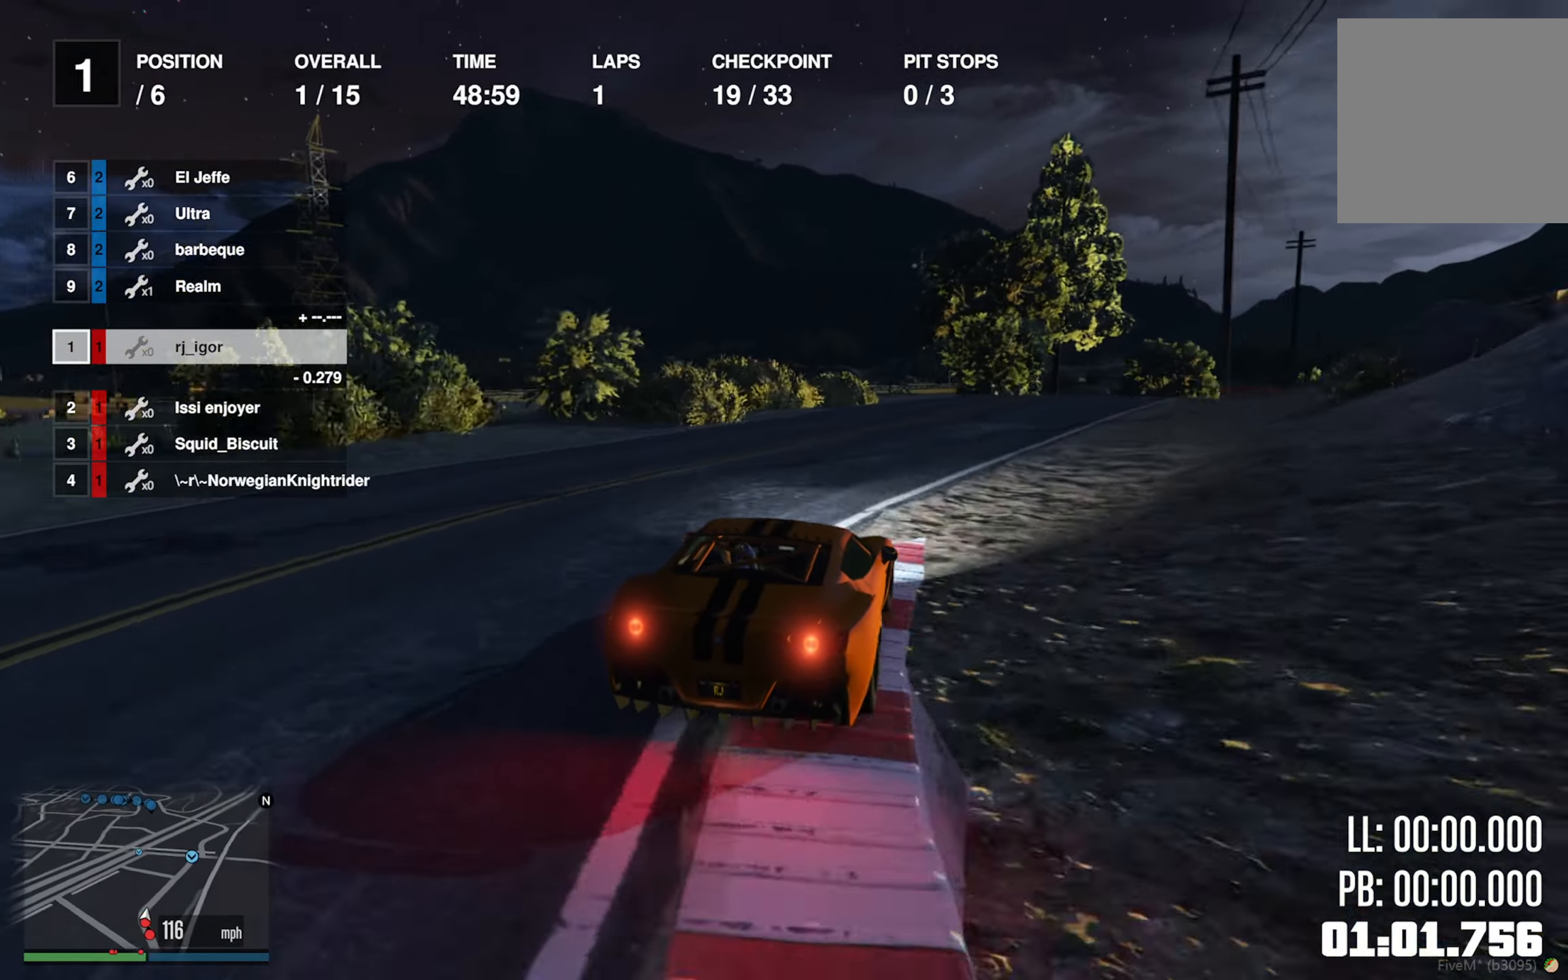
Gameplay with a controller (Xbox layout); each line is a JSON object with the inputs held at the frame after it. "events" lists button and stick changes between this image and that frame as [ms after this image, input, new state], when the widget could be followed in between. Not read: L2.
{"buttons": ["R2"], "left_stick": "center", "right_stick": "center", "events": [[16, "left_stick", "down-right"], [166, "left_stick", "center"], [266, "left_stick", "right"], [450, "left_stick", "center"]]}
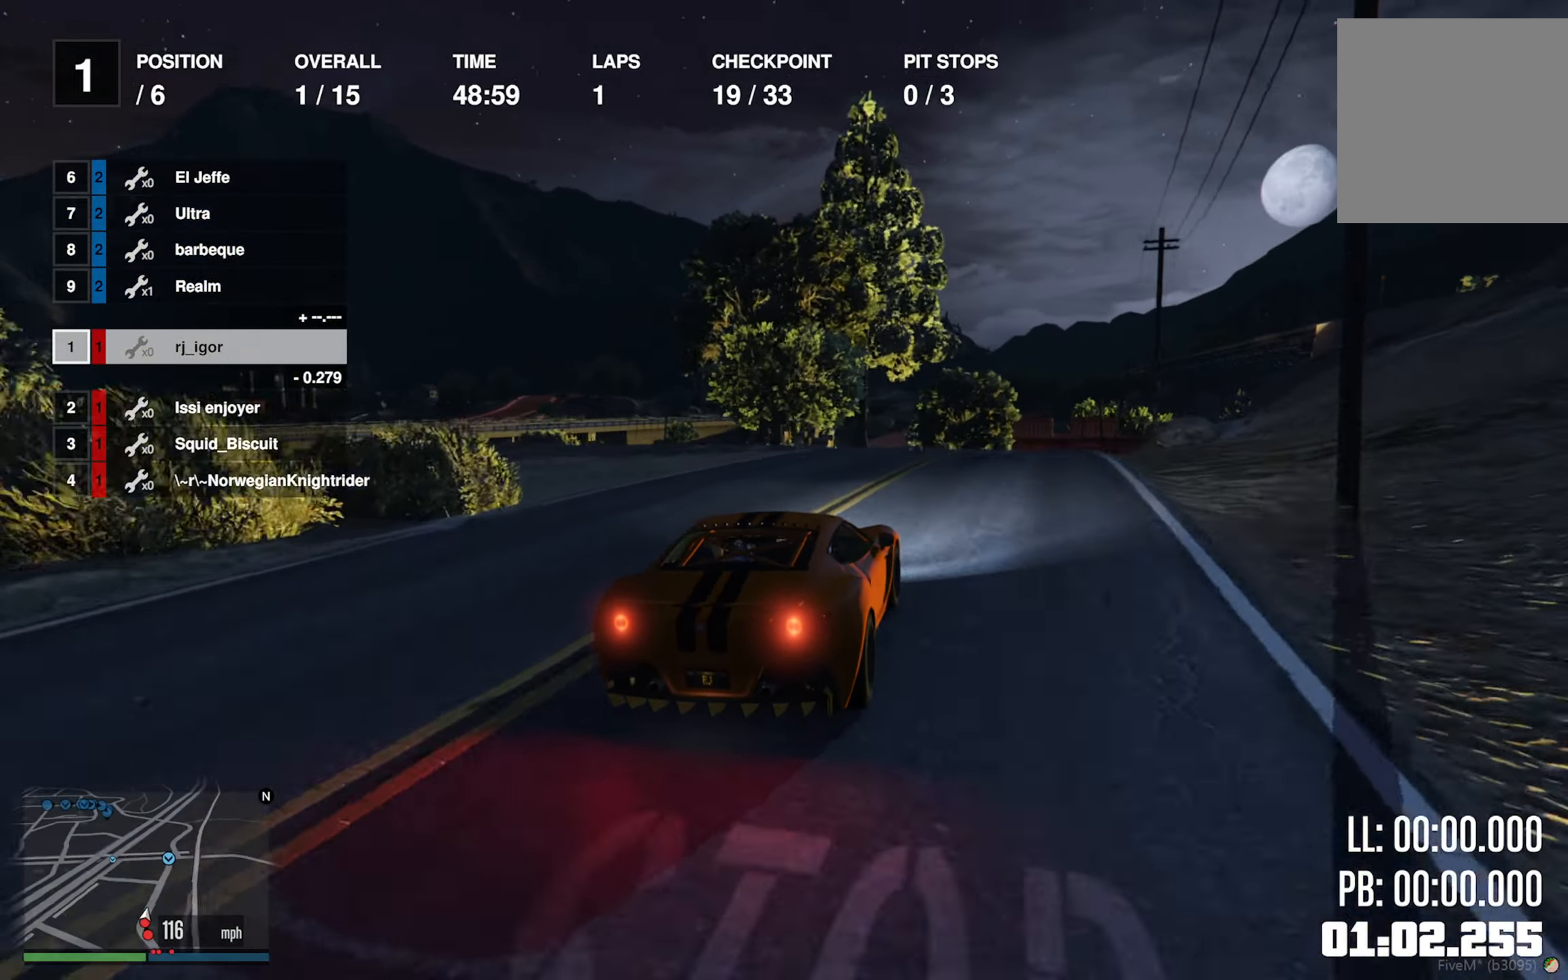
{"buttons": ["R2"], "left_stick": "down-right", "right_stick": "center", "events": [[83, "left_stick", "right"], [250, "left_stick", "center"], [450, "left_stick", "down-right"]]}
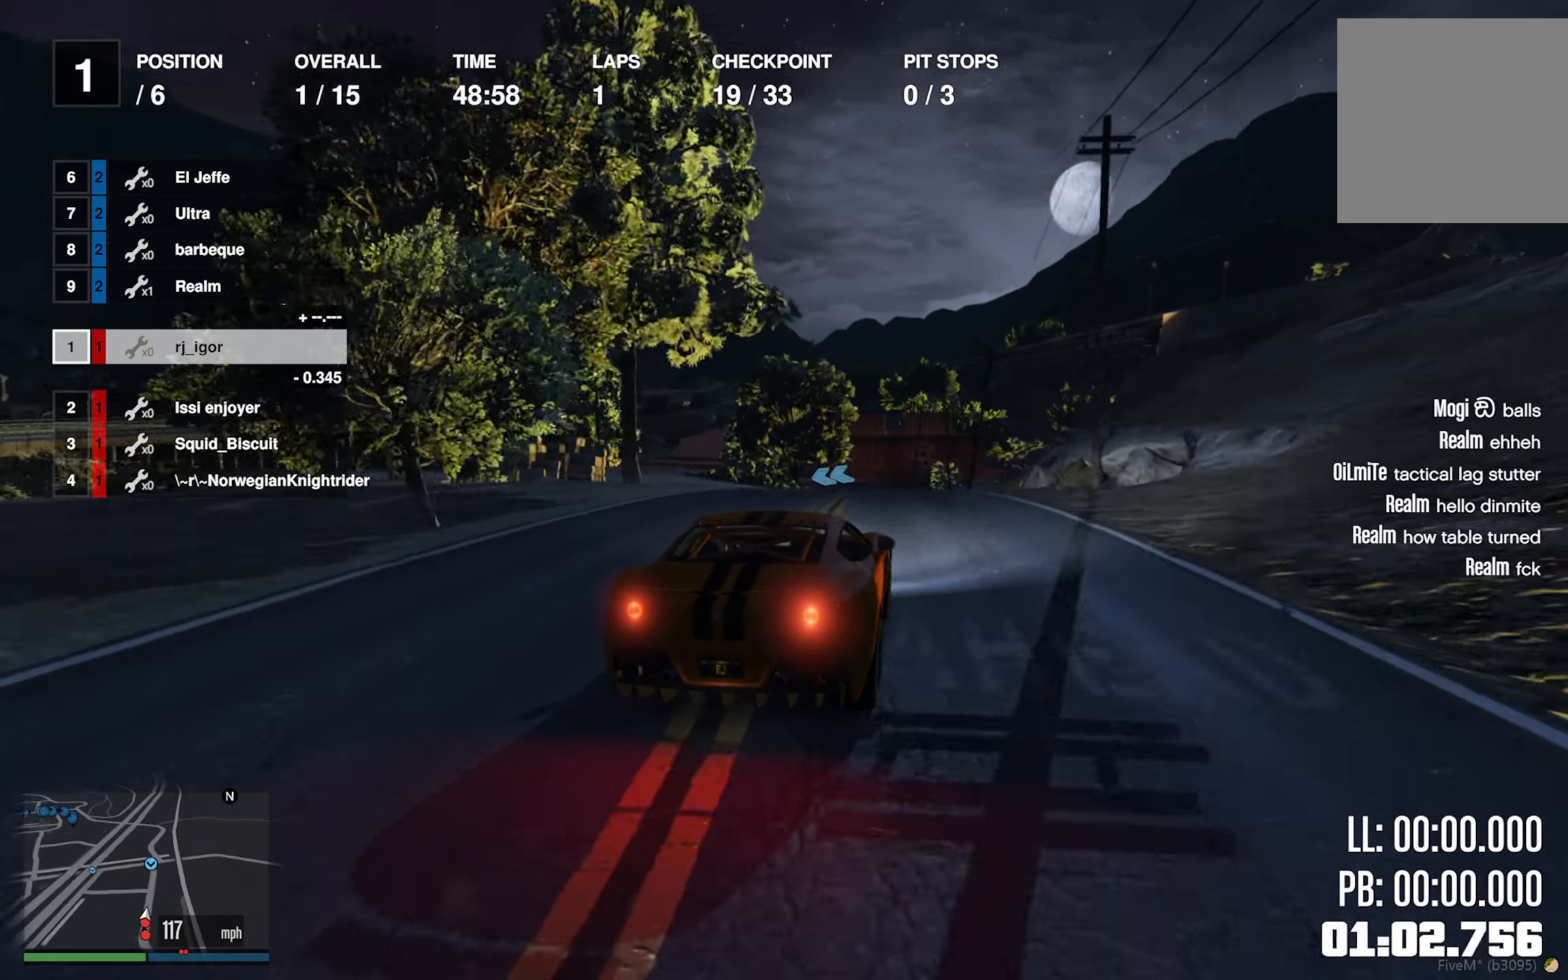
{"buttons": ["R2"], "left_stick": "center", "right_stick": "center", "events": [[50, "left_stick", "center"]]}
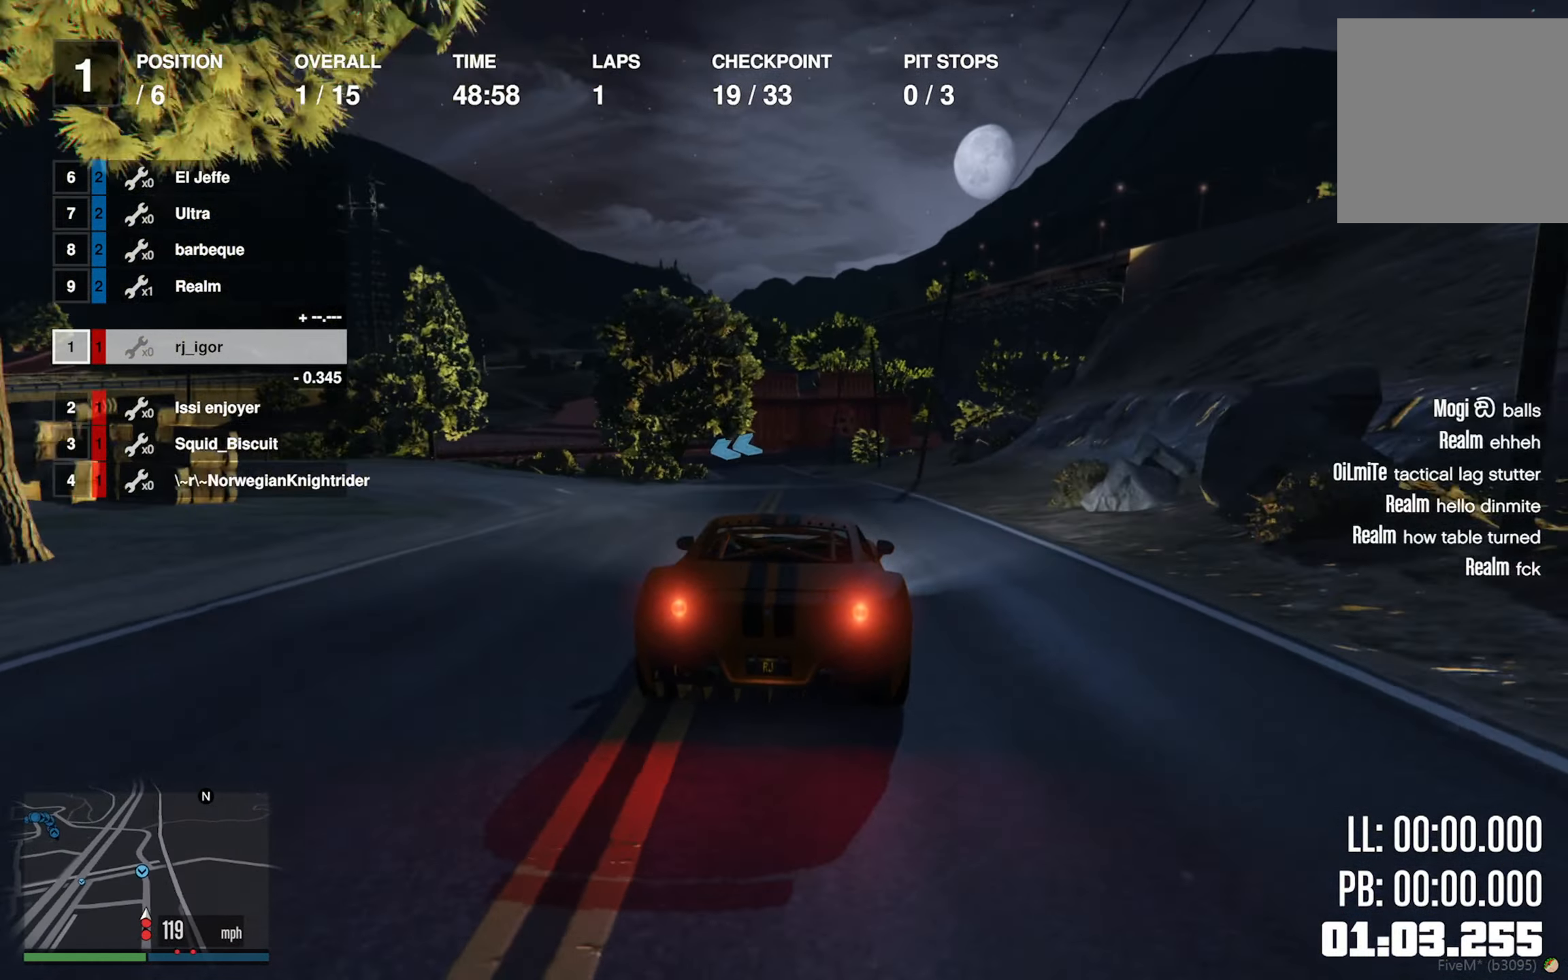
{"buttons": ["R2"], "left_stick": "left", "right_stick": "center", "events": [[100, "left_stick", "left"], [200, "left_stick", "center"], [466, "left_stick", "left"]]}
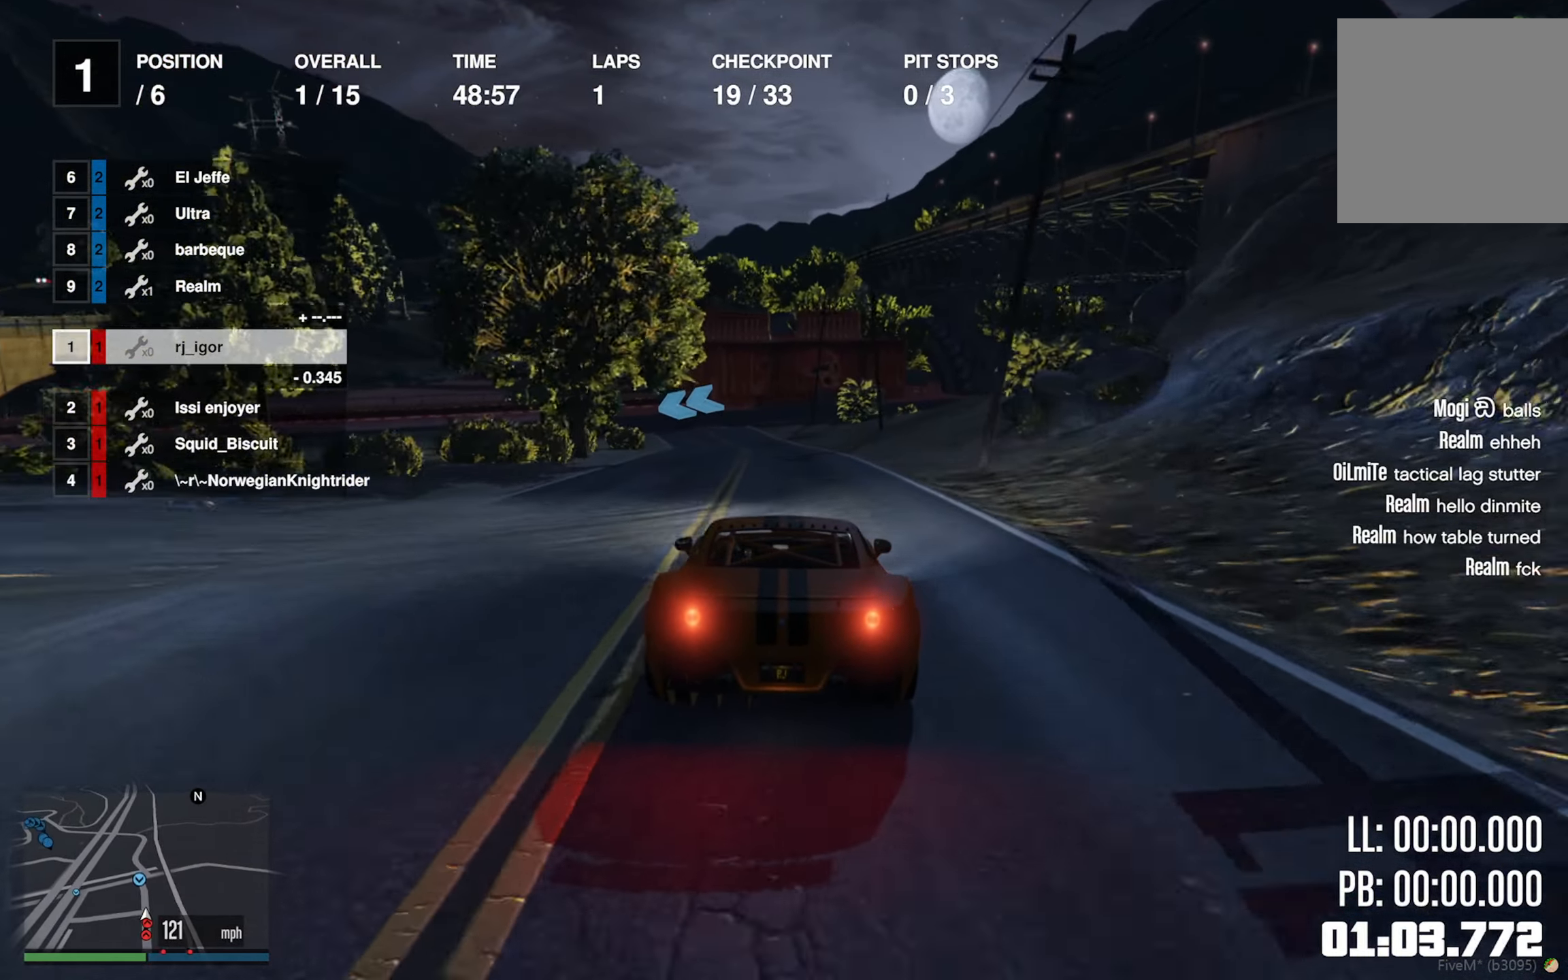
{"buttons": ["R2"], "left_stick": "center", "right_stick": "center", "events": [[83, "left_stick", "center"]]}
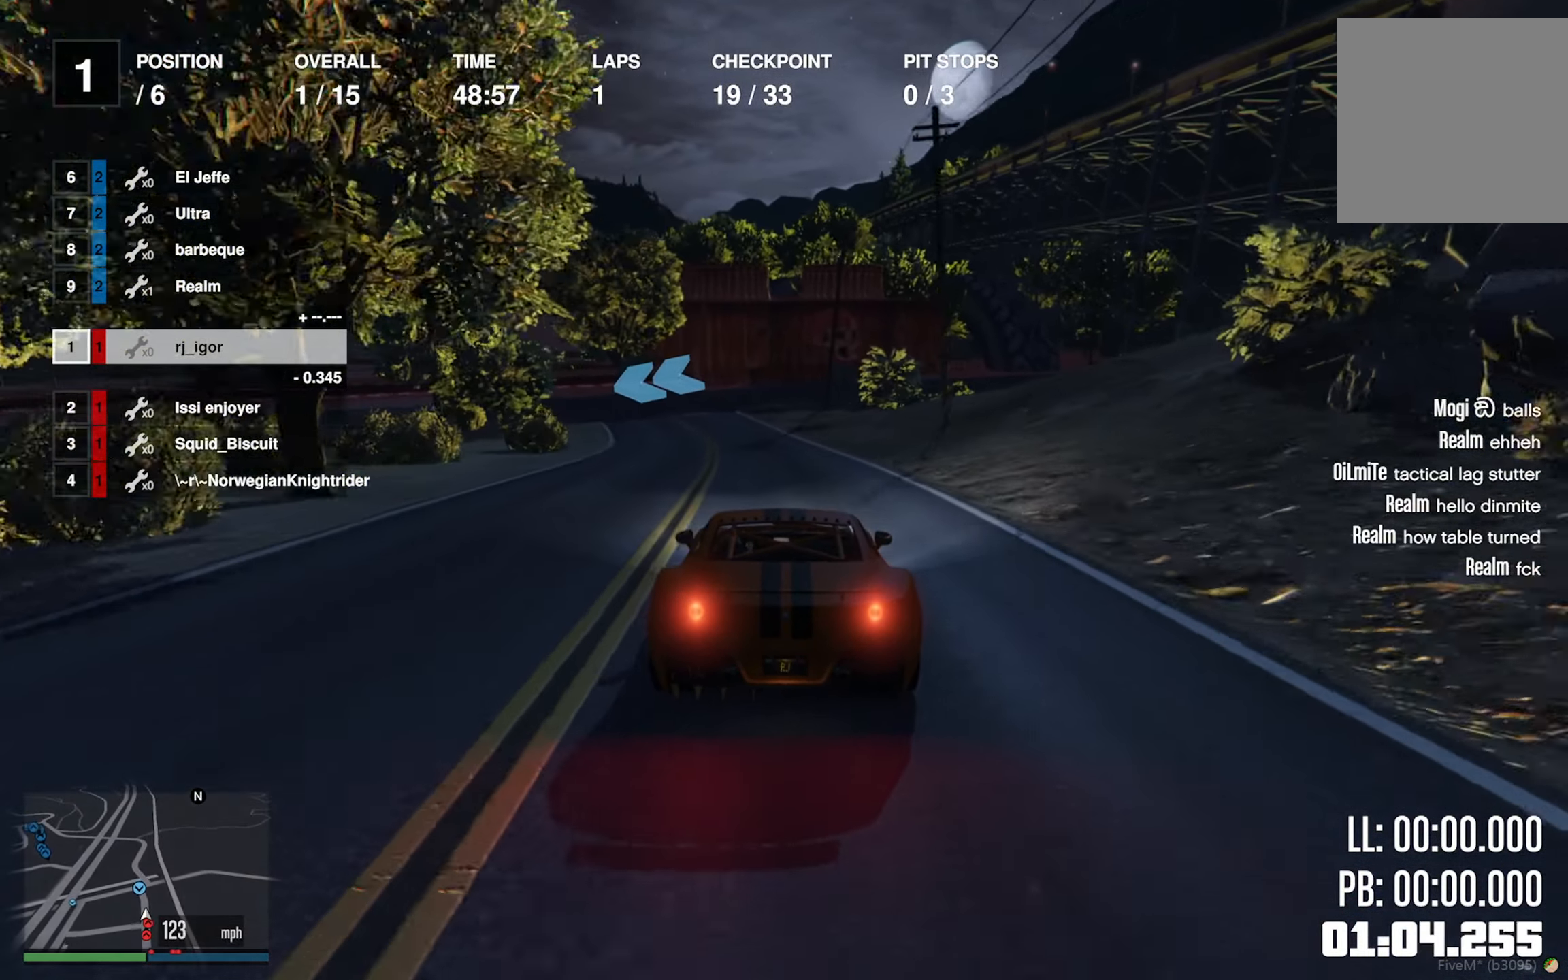
{"buttons": [], "left_stick": "left", "right_stick": "center", "events": [[150, "R2", "up"], [200, "left_stick", "left"], [383, "left_stick", "center"], [450, "left_stick", "left"]]}
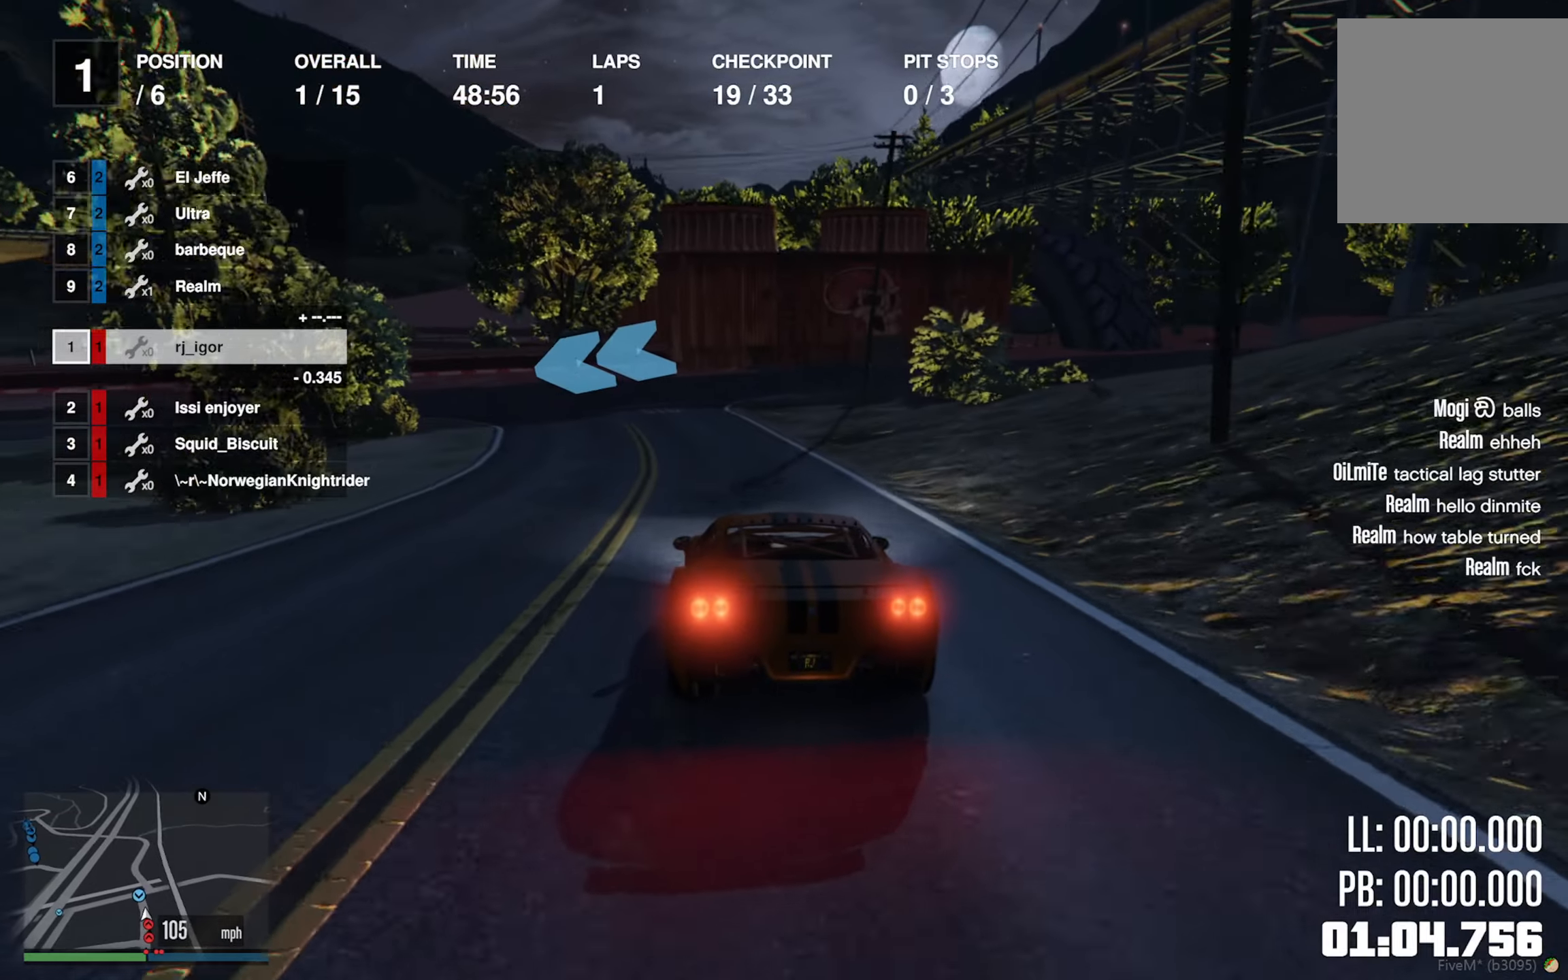
{"buttons": [], "left_stick": "left", "right_stick": "center", "events": [[83, "left_stick", "center"], [133, "left_stick", "left"], [233, "left_stick", "center"], [300, "left_stick", "left"], [400, "left_stick", "center"], [467, "left_stick", "left"]]}
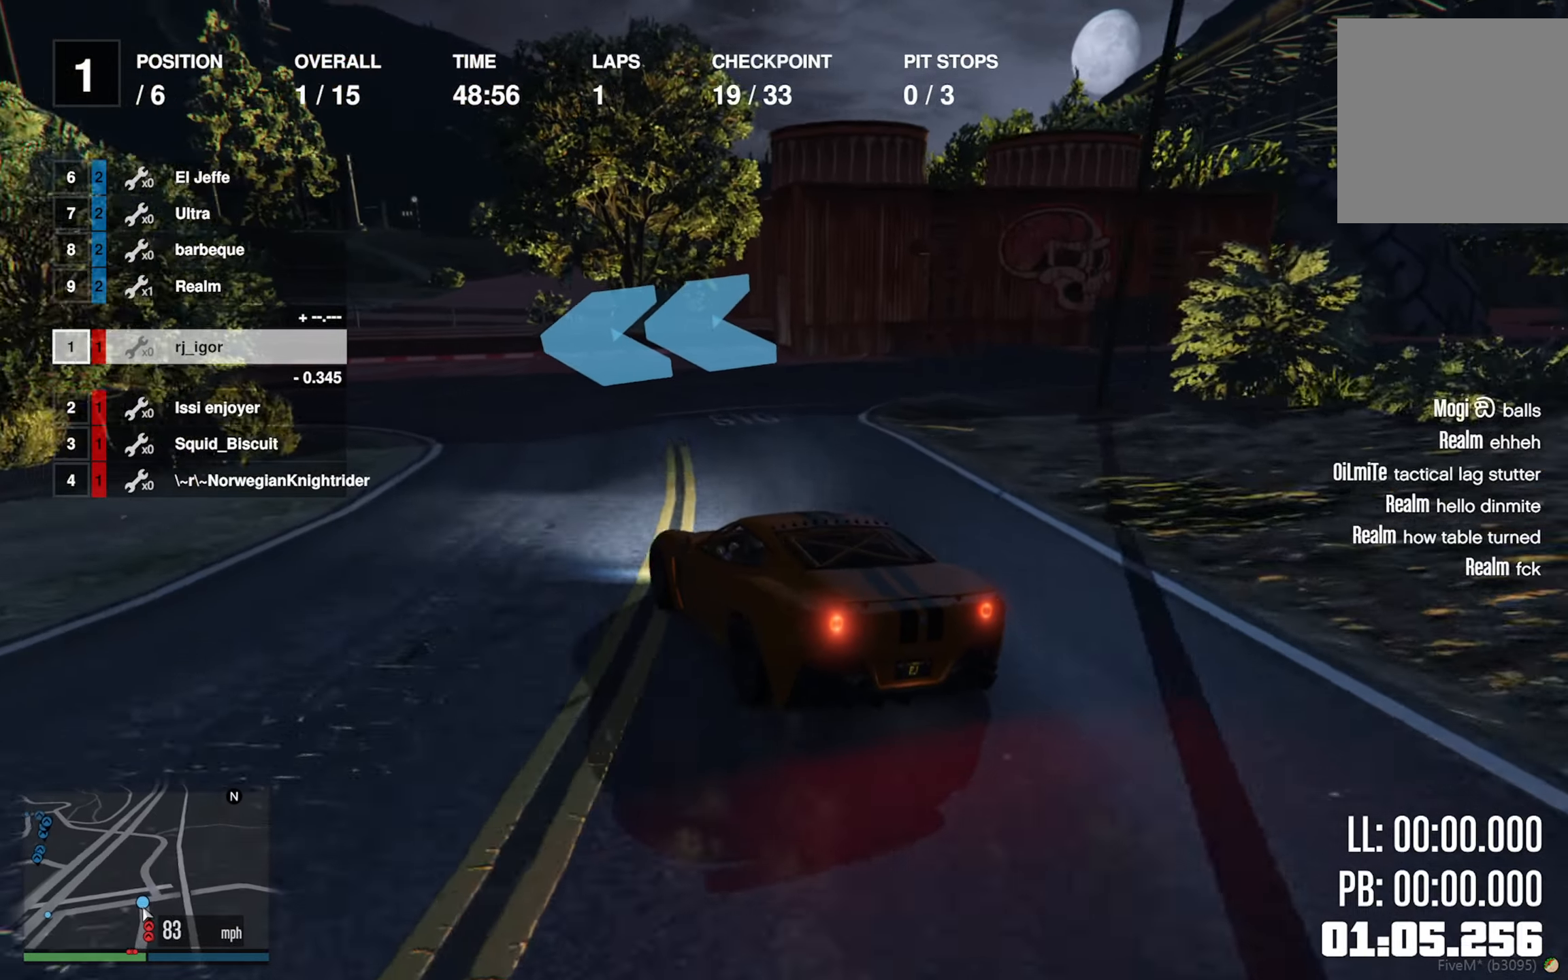
{"buttons": [], "left_stick": "left", "right_stick": "center", "events": [[350, "R2", "down"], [350, "left_stick", "center"], [433, "left_stick", "left"], [483, "R2", "up"]]}
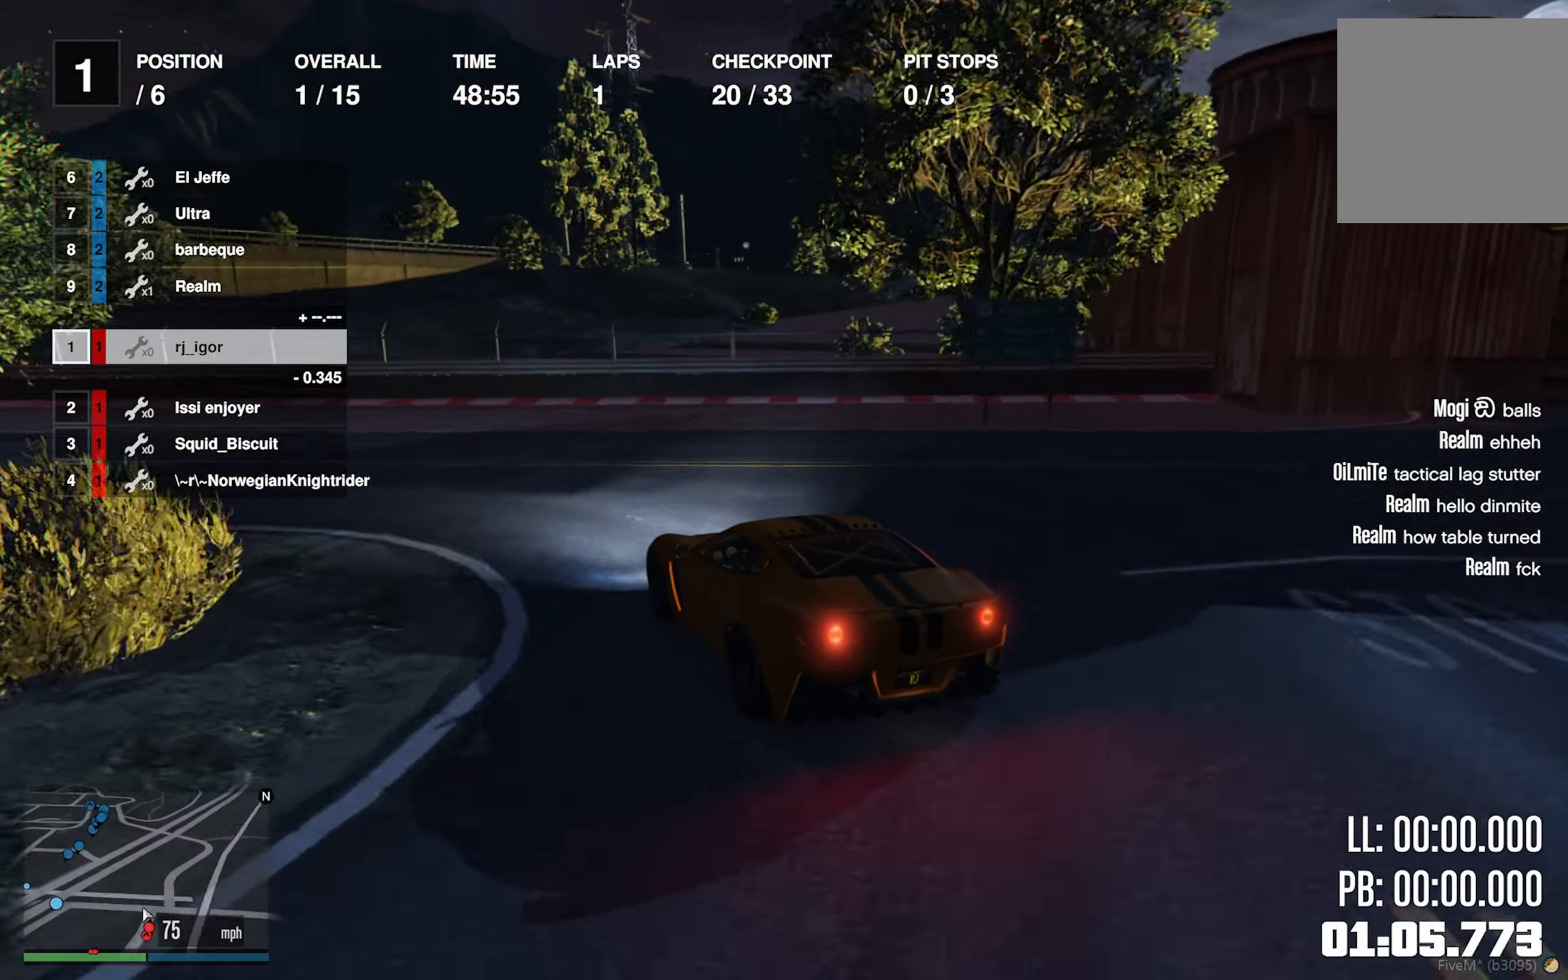
{"buttons": ["R2"], "left_stick": "left", "right_stick": "center", "events": [[150, "R2", "down"], [417, "left_stick", "center"], [483, "left_stick", "left"]]}
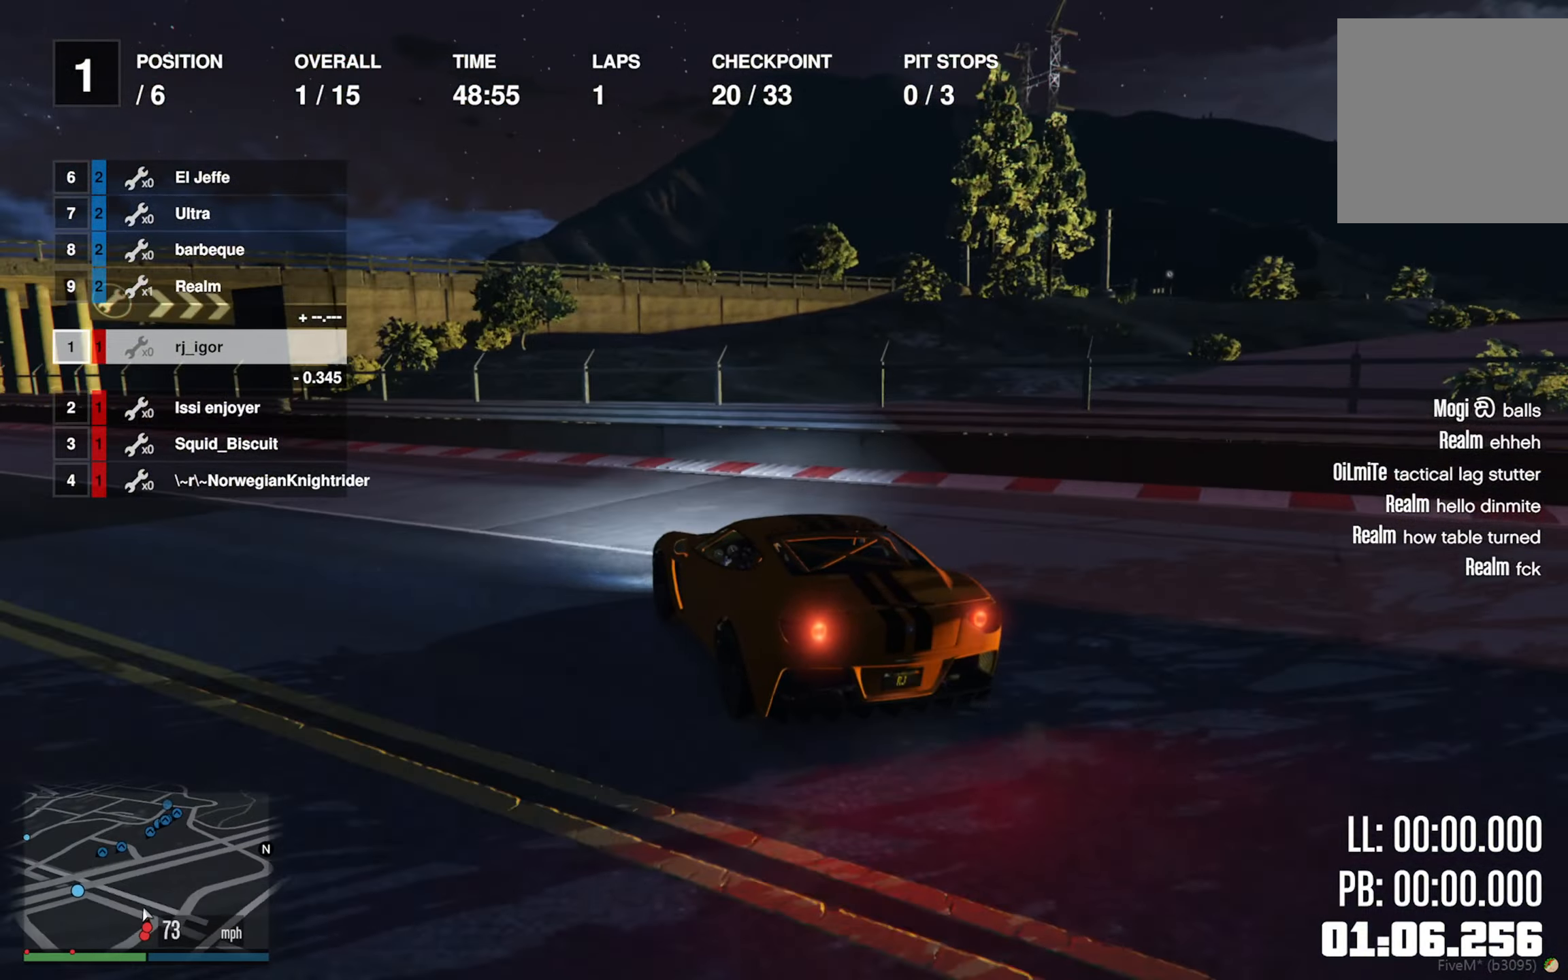
{"buttons": ["R2"], "left_stick": "left", "right_stick": "center", "events": [[300, "left_stick", "center"], [383, "left_stick", "left"]]}
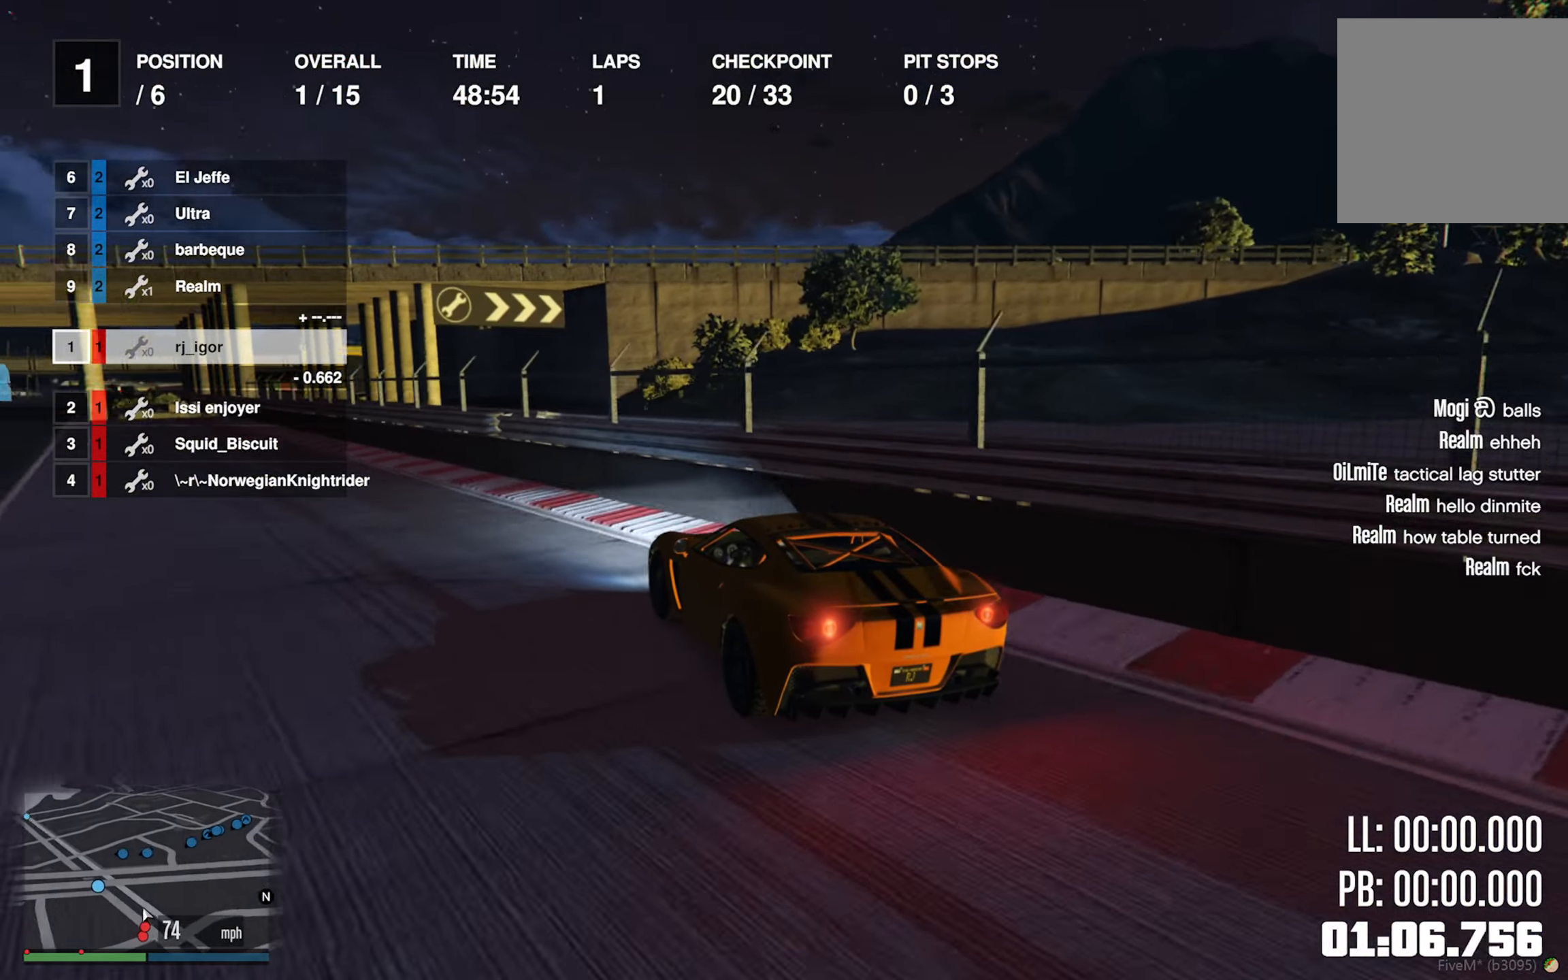
{"buttons": ["R2"], "left_stick": "center", "right_stick": "center", "events": [[33, "left_stick", "center"], [200, "left_stick", "left"], [317, "left_stick", "center"]]}
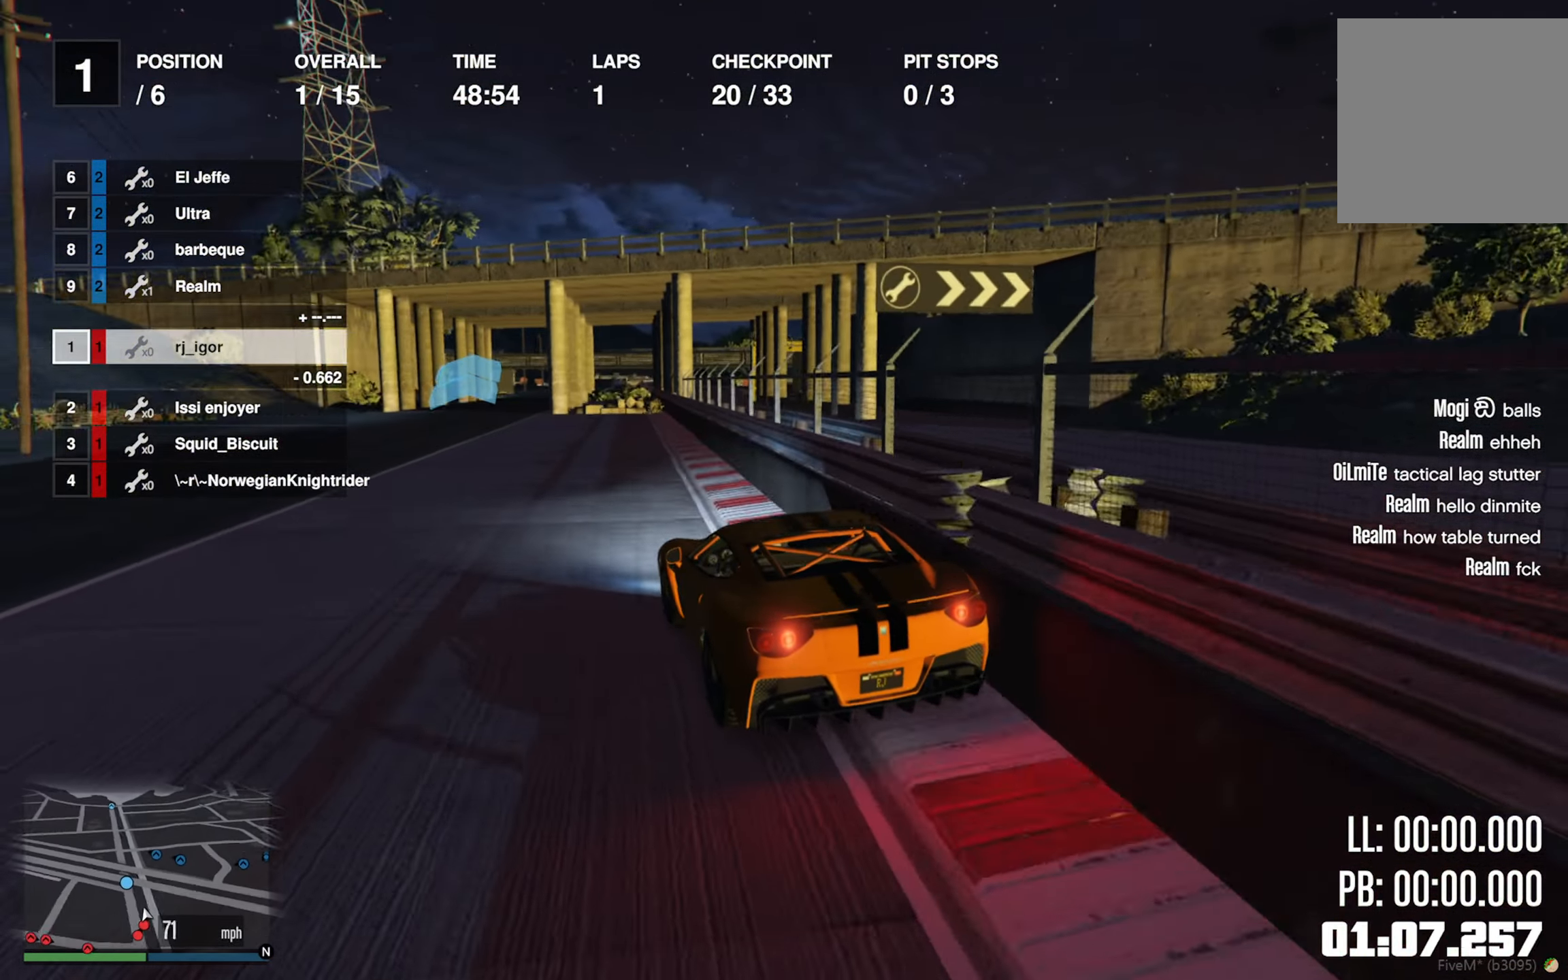
{"buttons": ["R2"], "left_stick": "down-left", "right_stick": "center", "events": [[150, "left_stick", "left"], [283, "left_stick", "center"], [400, "left_stick", "down-left"]]}
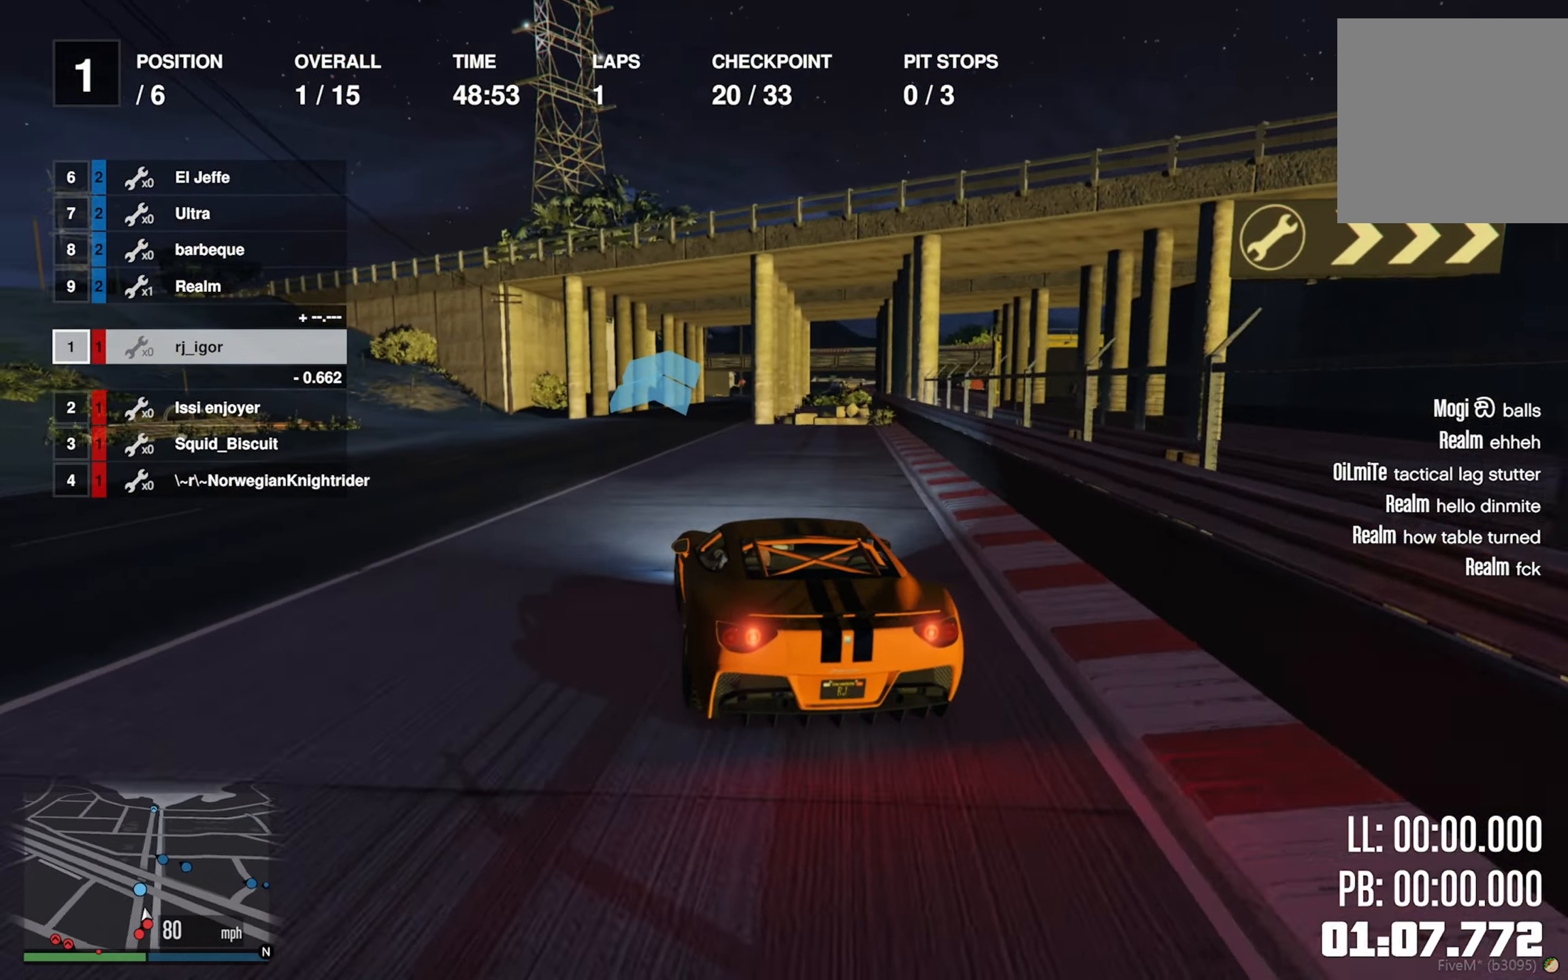
{"buttons": ["R2"], "left_stick": "center", "right_stick": "center", "events": [[33, "left_stick", "center"], [300, "left_stick", "down-right"], [467, "left_stick", "center"]]}
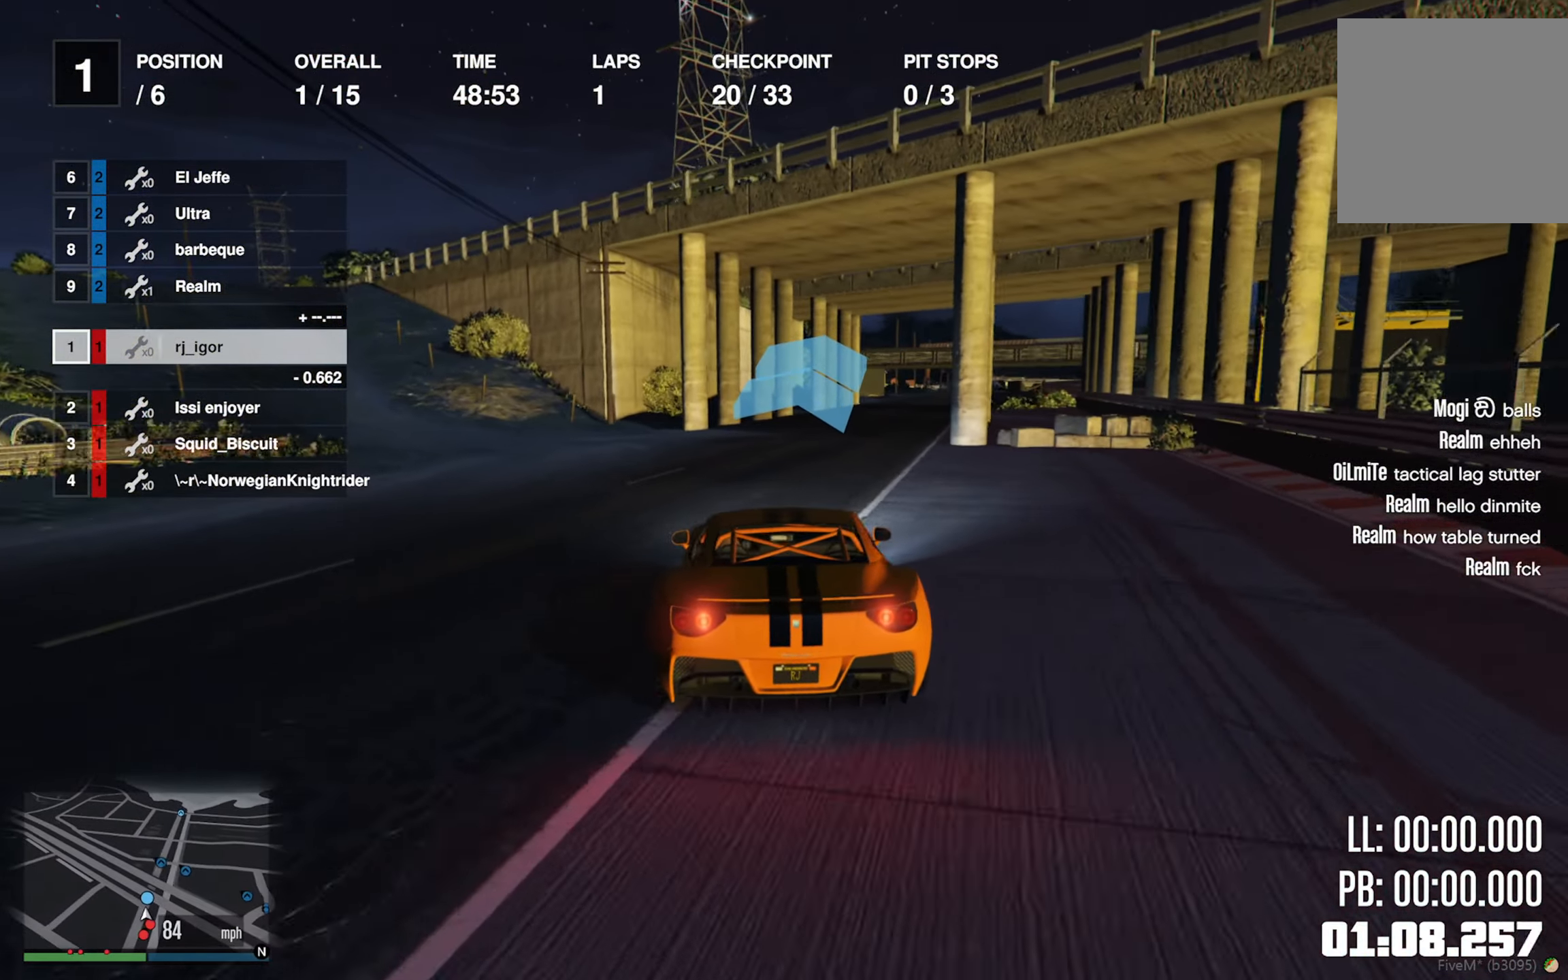
{"buttons": ["R2"], "left_stick": "center", "right_stick": "center", "events": [[167, "left_stick", "down-right"], [334, "left_stick", "center"]]}
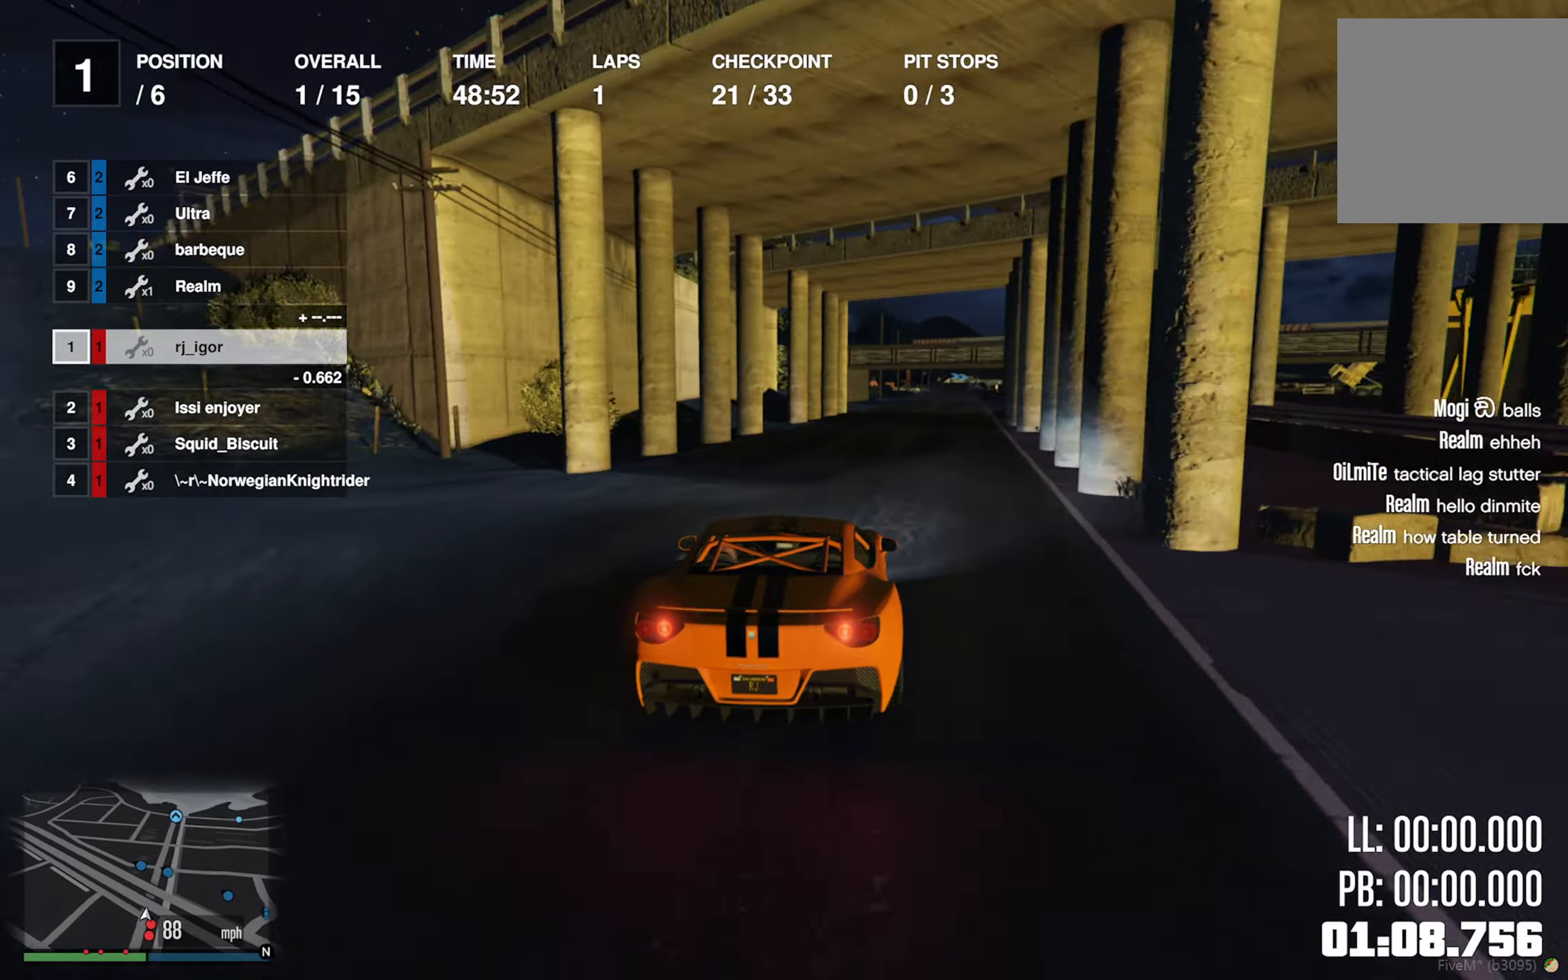
{"buttons": ["R2"], "left_stick": "center", "right_stick": "center", "events": [[67, "left_stick", "down-right"], [184, "left_stick", "center"]]}
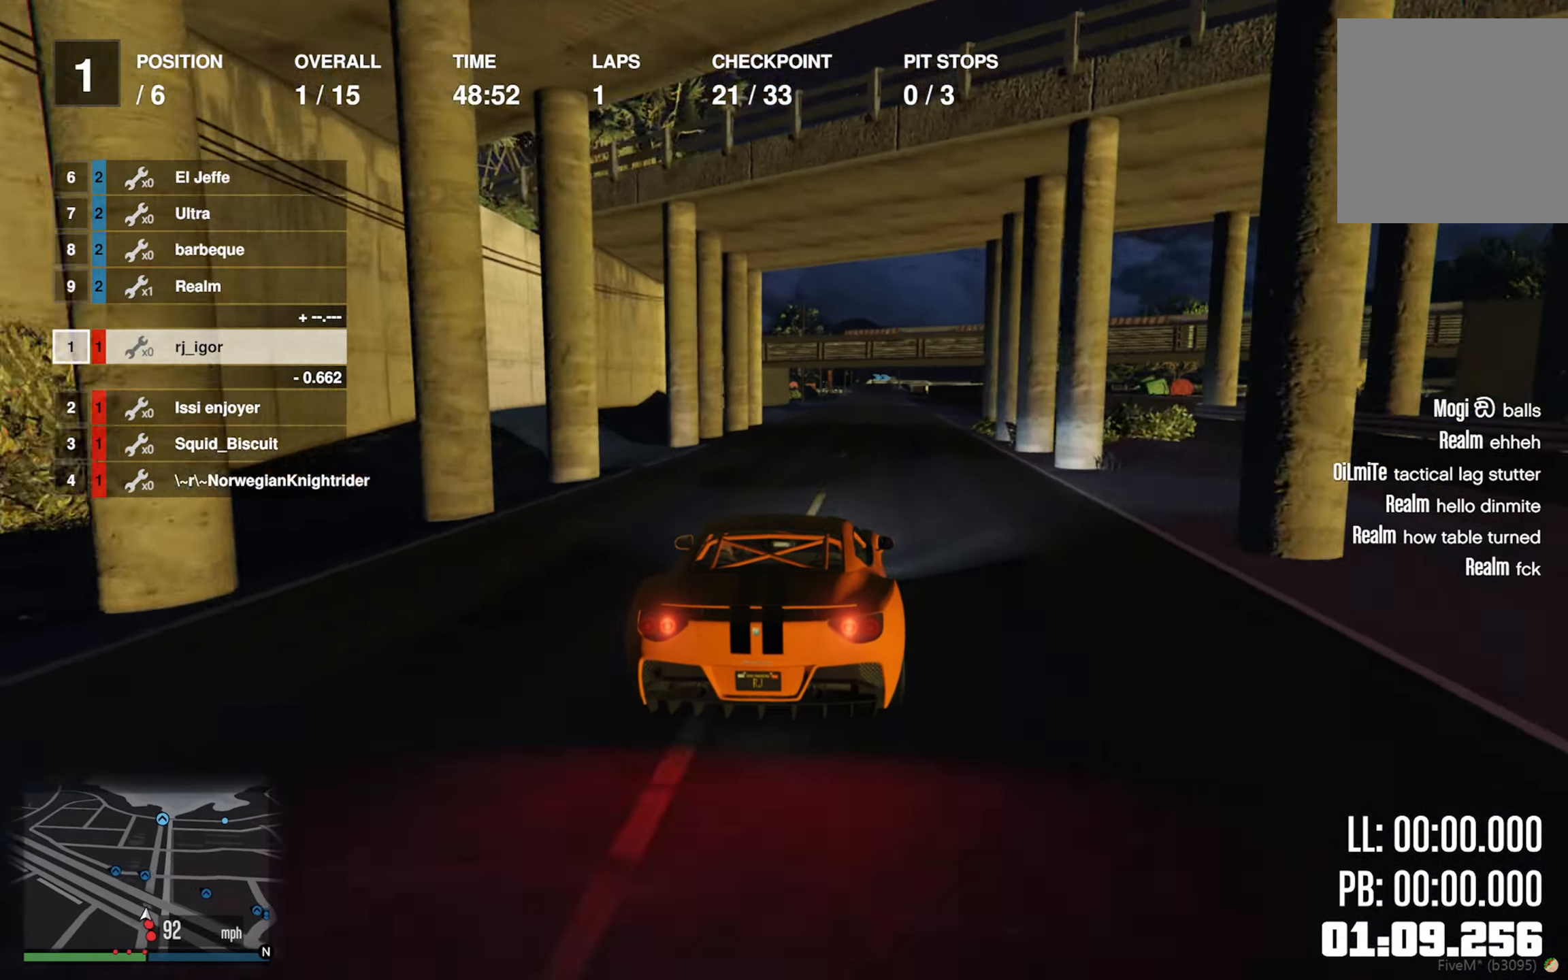
{"buttons": ["R2"], "left_stick": "center", "right_stick": "center", "events": [[150, "left_stick", "down-right"], [284, "left_stick", "center"]]}
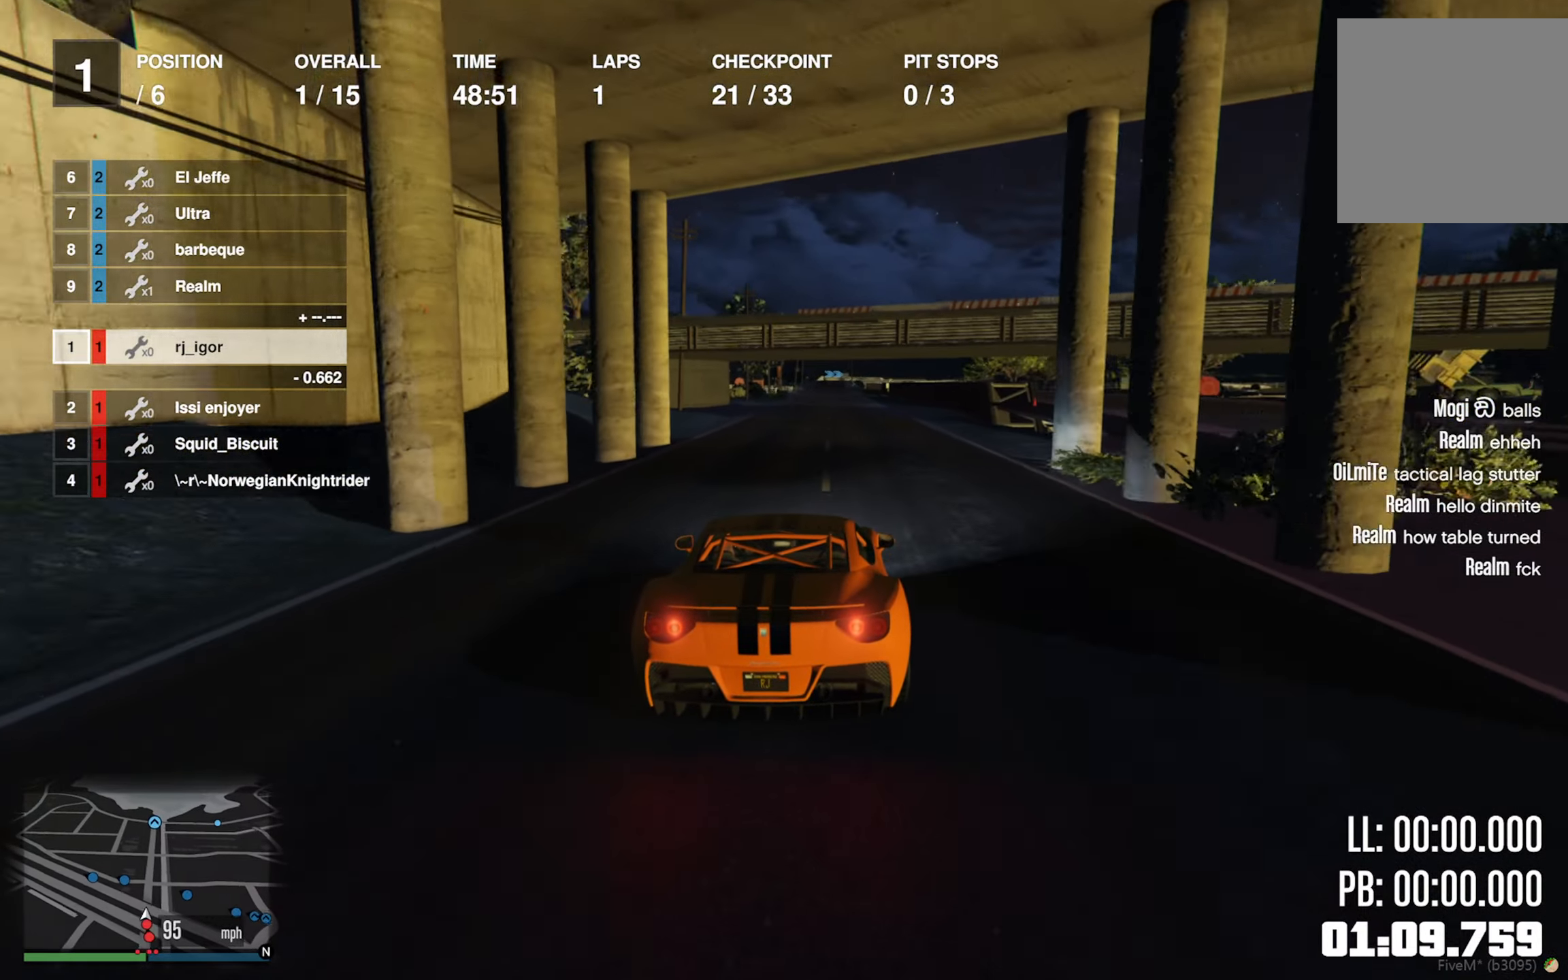
{"buttons": ["R2"], "left_stick": "left", "right_stick": "center", "events": [[84, "left_stick", "left"], [184, "left_stick", "center"], [417, "left_stick", "left"]]}
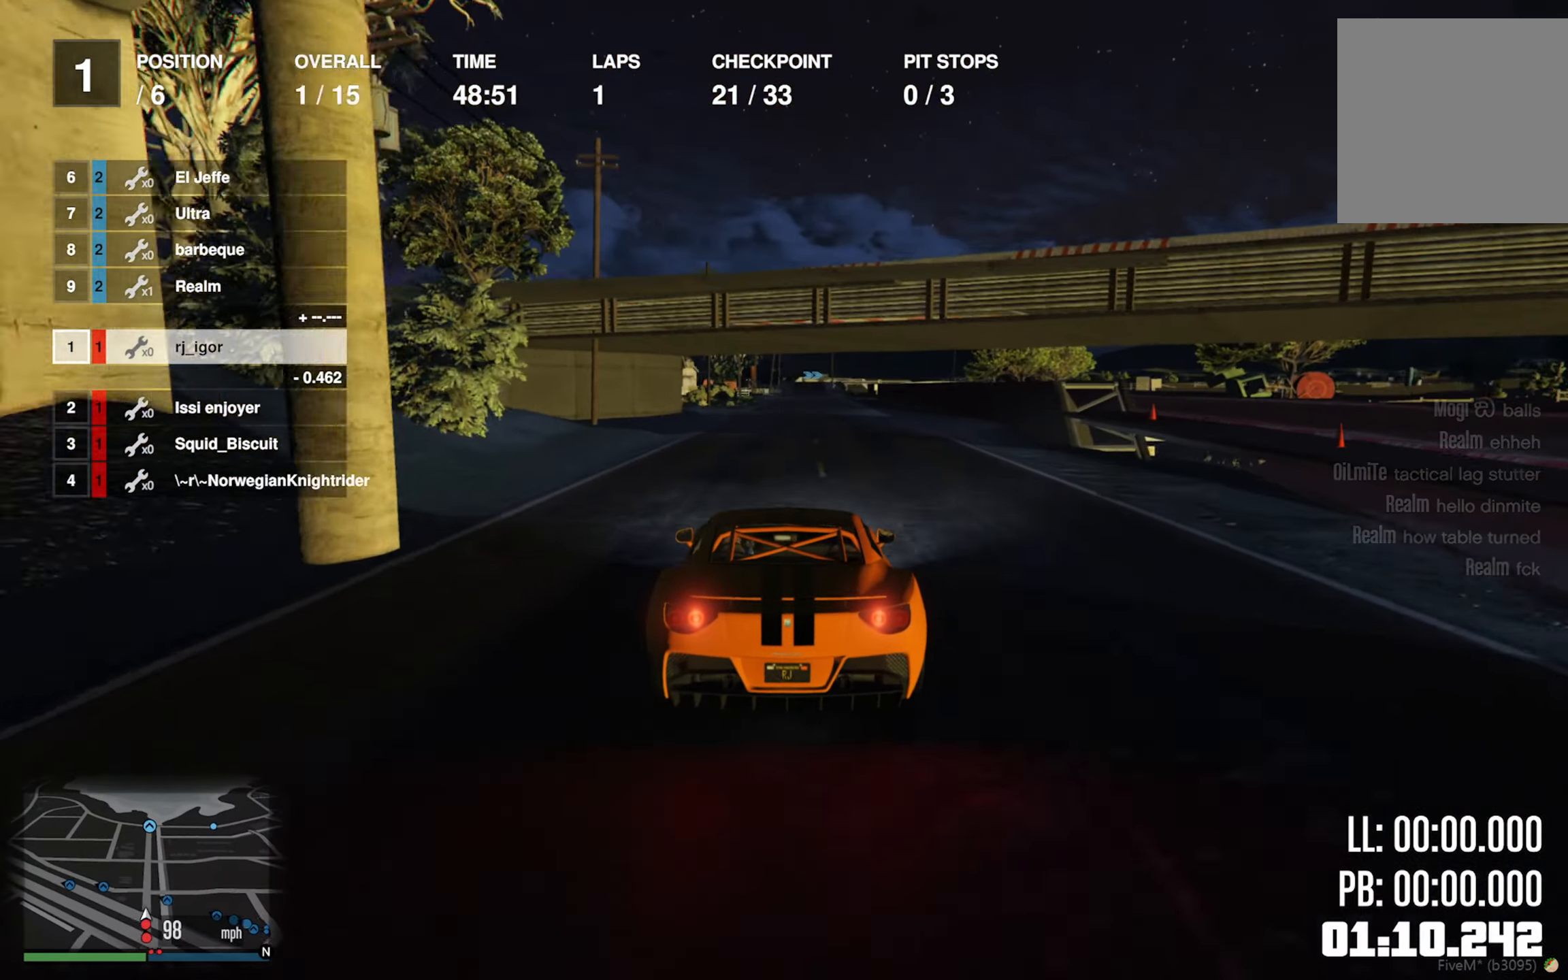
{"buttons": ["R2"], "left_stick": "center", "right_stick": "center", "events": [[67, "left_stick", "center"]]}
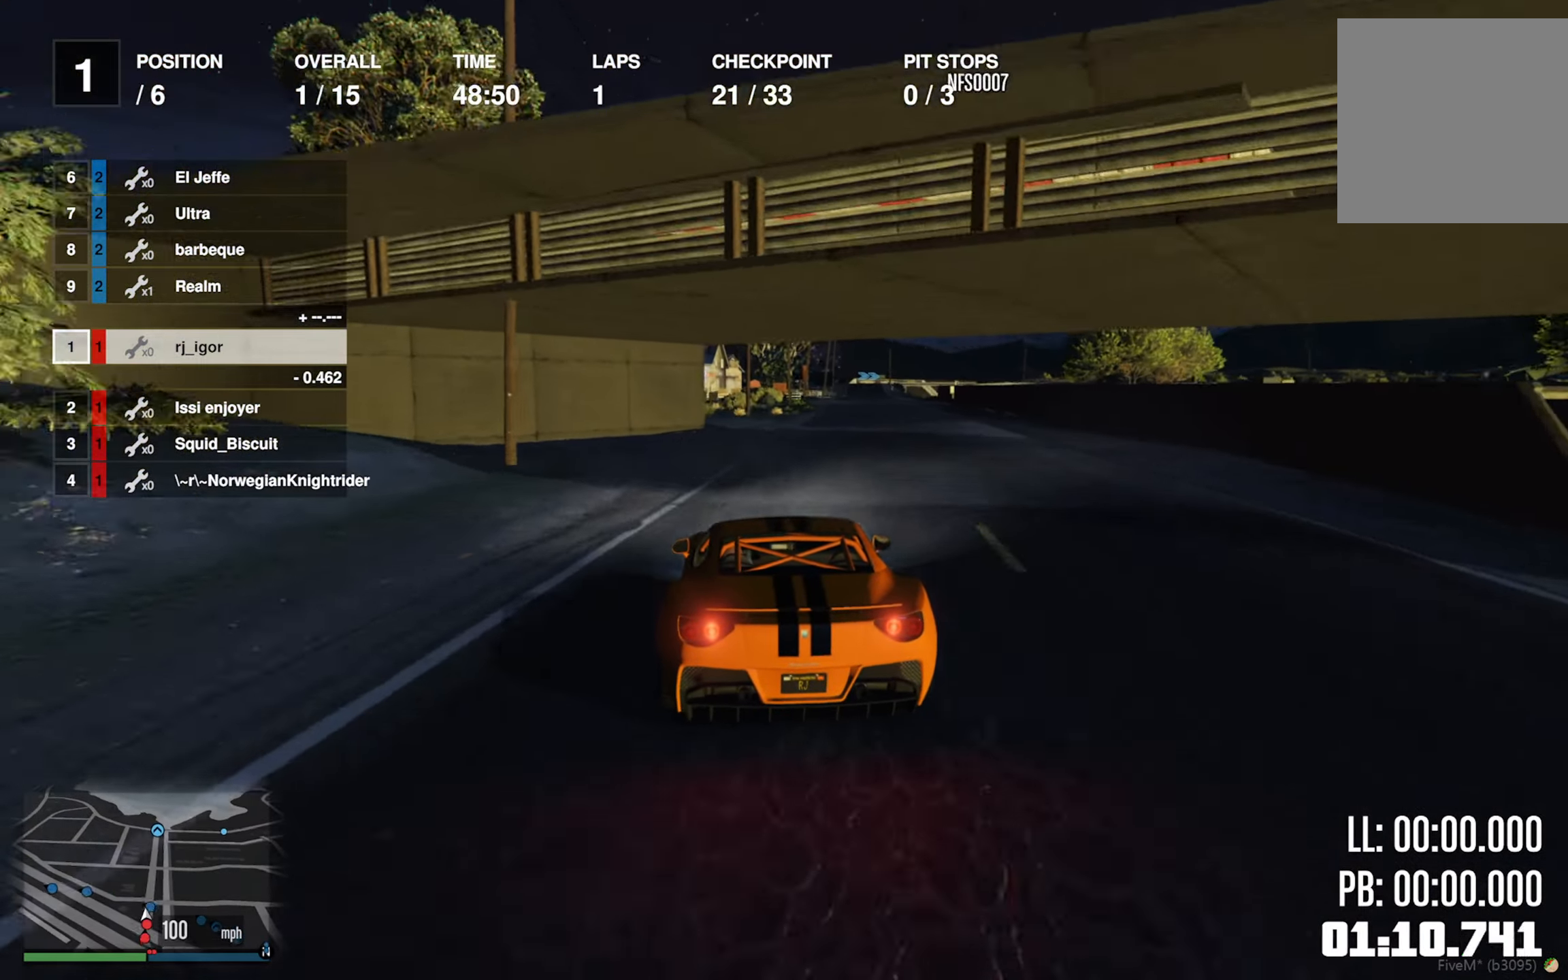
{"buttons": ["R2"], "left_stick": "down-right", "right_stick": "center", "events": [[167, "left_stick", "down-right"], [317, "left_stick", "center"], [434, "left_stick", "down-right"]]}
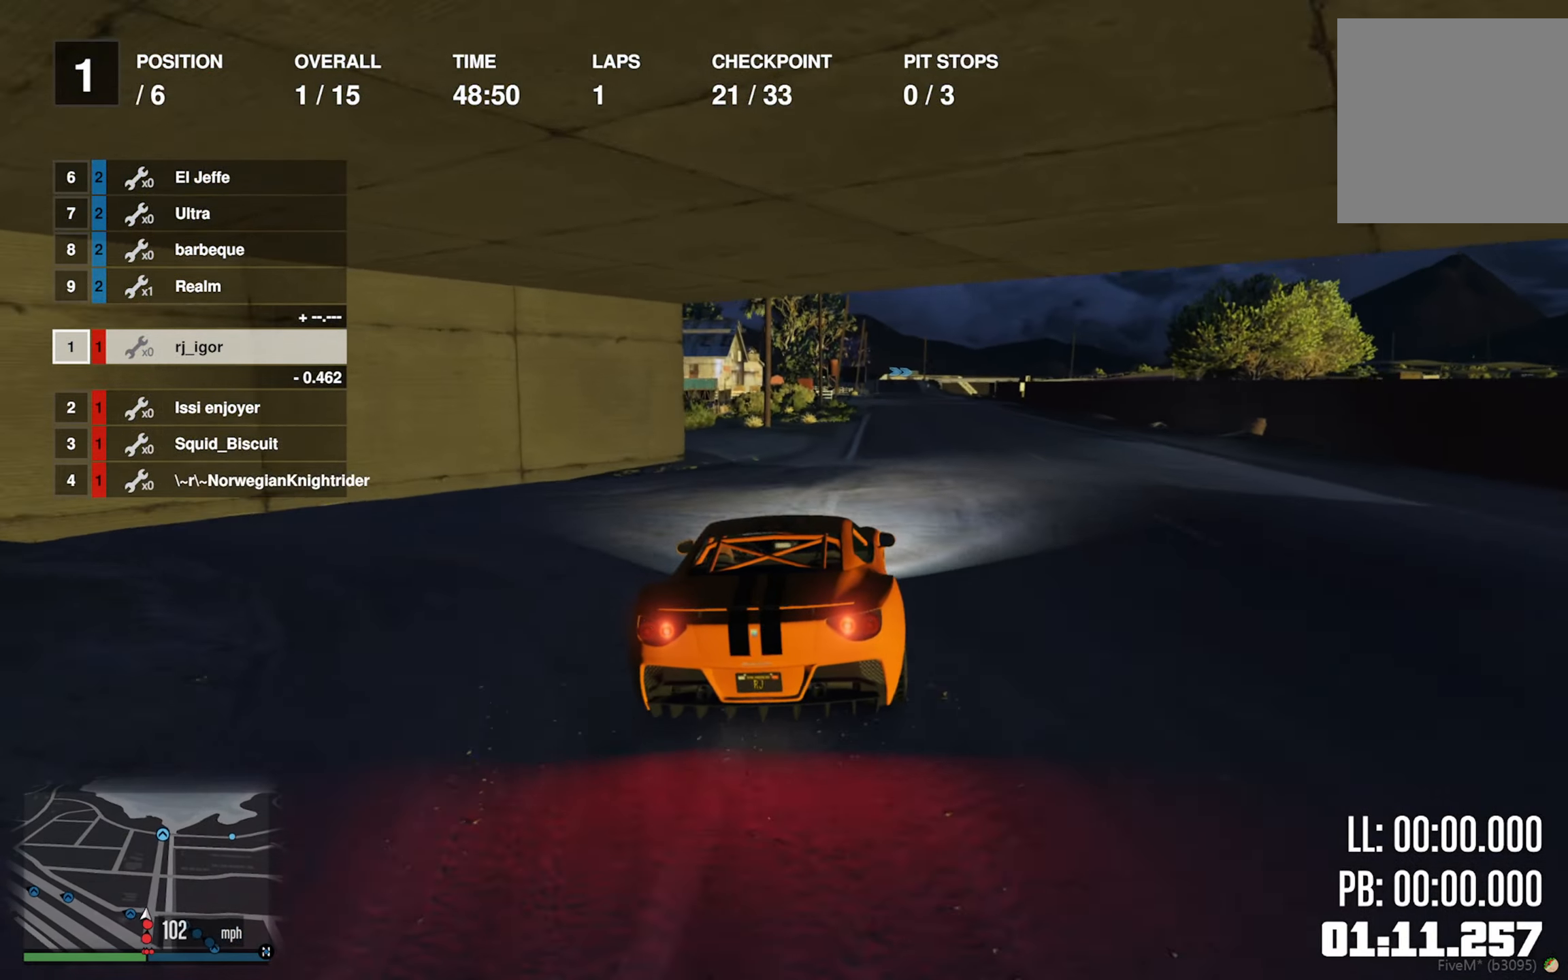
{"buttons": ["R2"], "left_stick": "center", "right_stick": "center", "events": [[50, "left_stick", "center"], [184, "left_stick", "down-right"], [284, "left_stick", "center"]]}
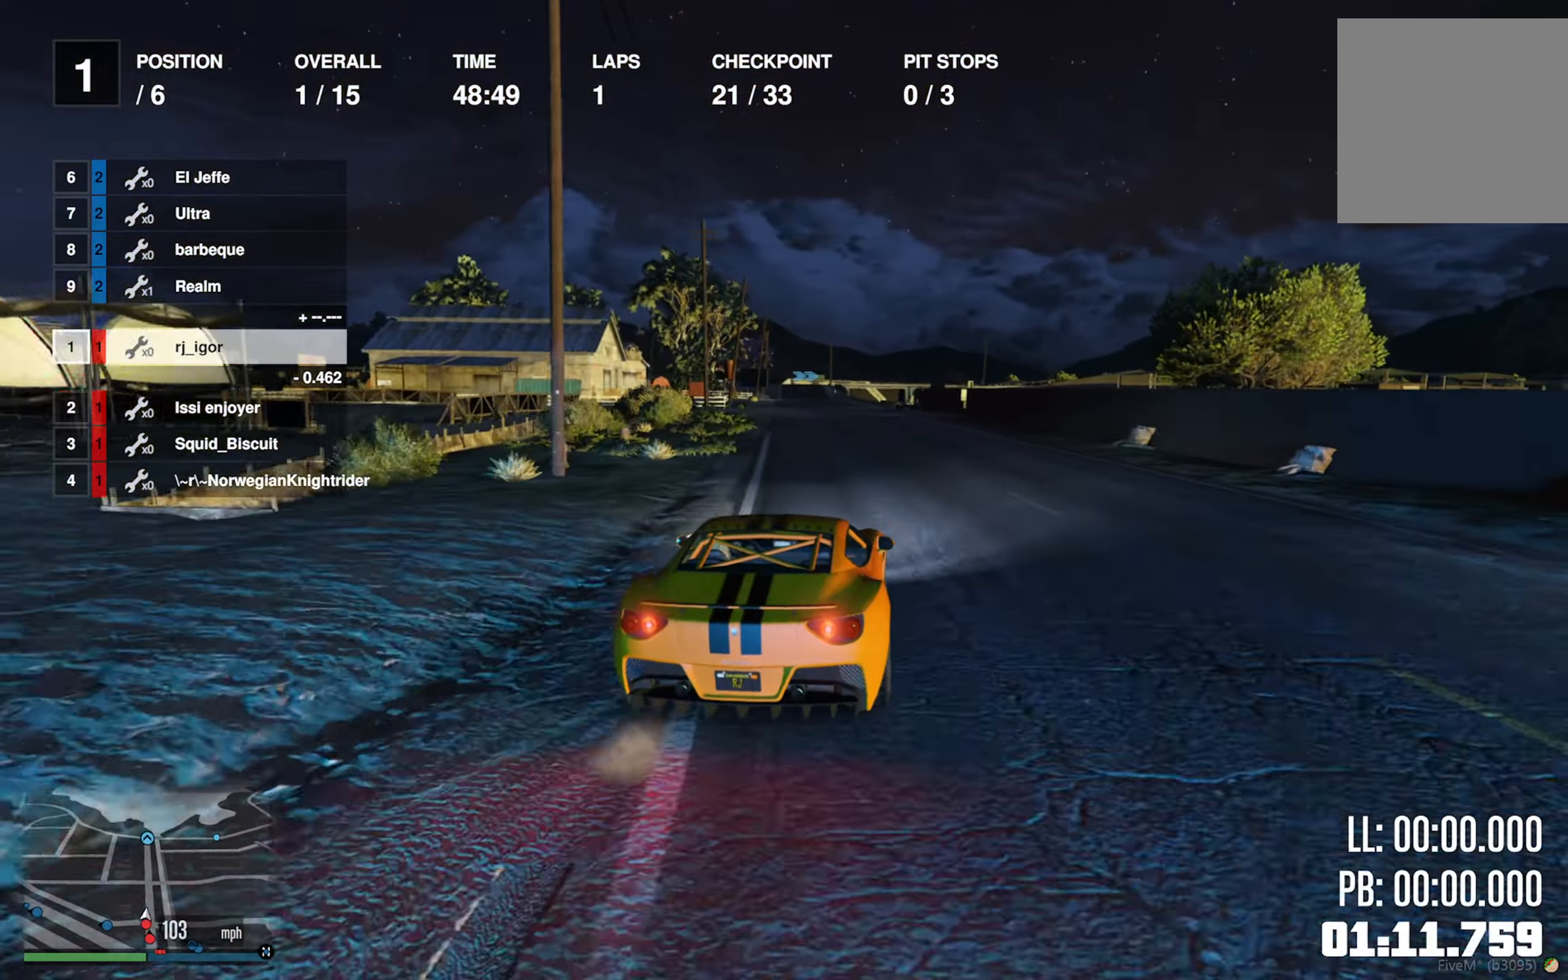
{"buttons": ["R2"], "left_stick": "left", "right_stick": "center", "events": [[17, "left_stick", "left"], [167, "left_stick", "center"], [250, "left_stick", "left"], [384, "left_stick", "center"], [467, "left_stick", "left"]]}
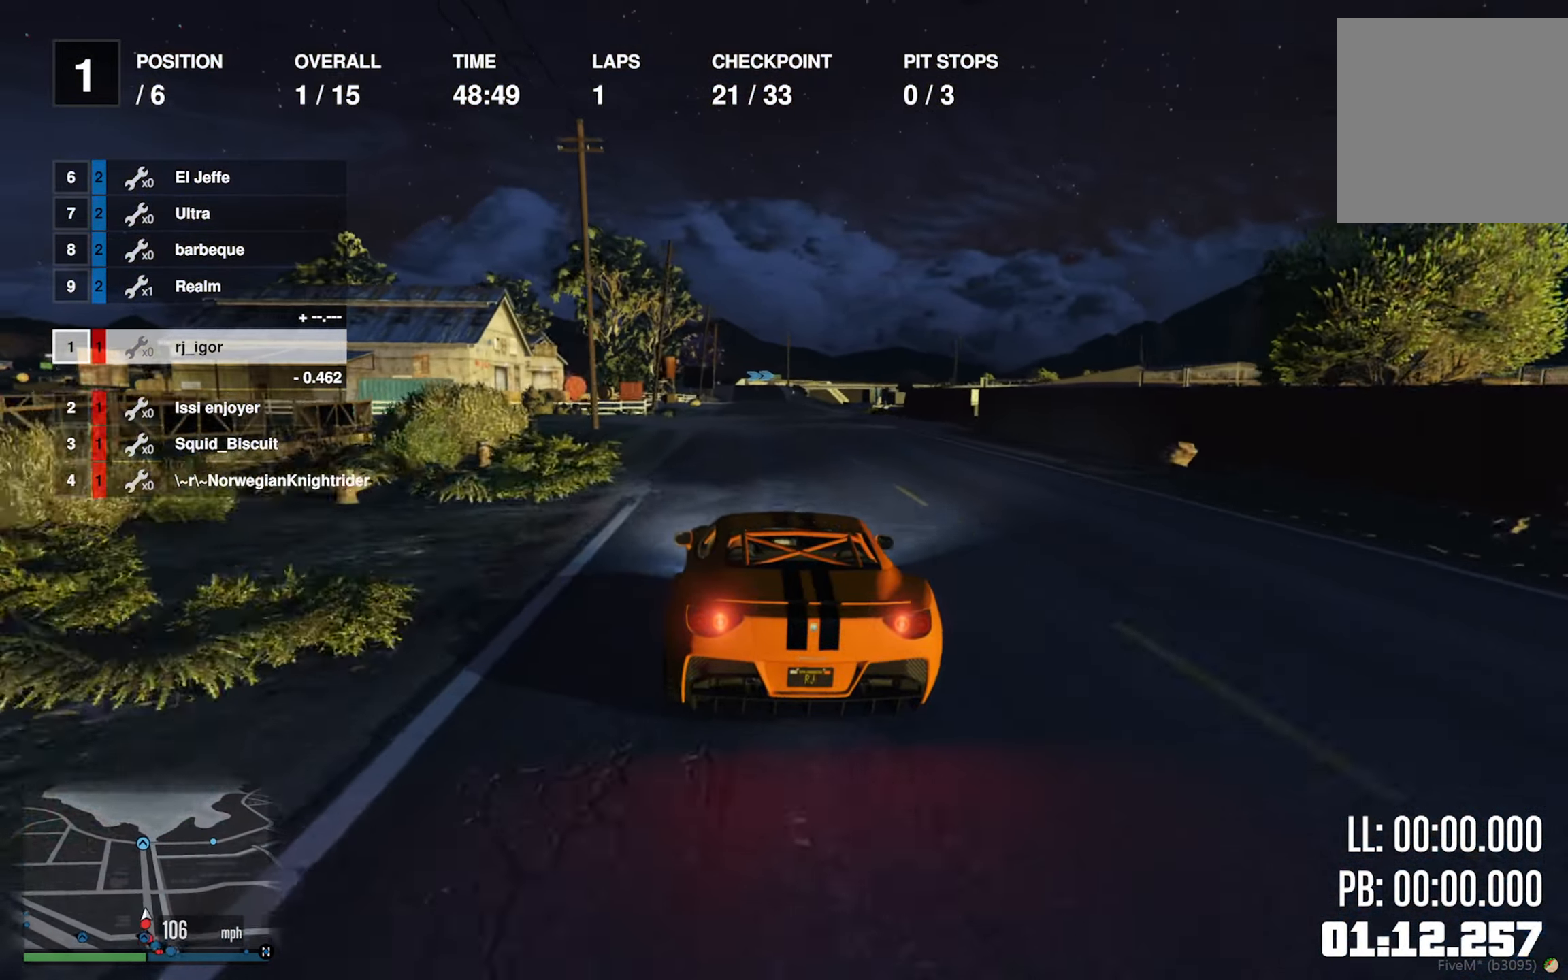
{"buttons": ["R2"], "left_stick": "down-right", "right_stick": "center", "events": [[84, "left_stick", "center"], [433, "left_stick", "down-right"]]}
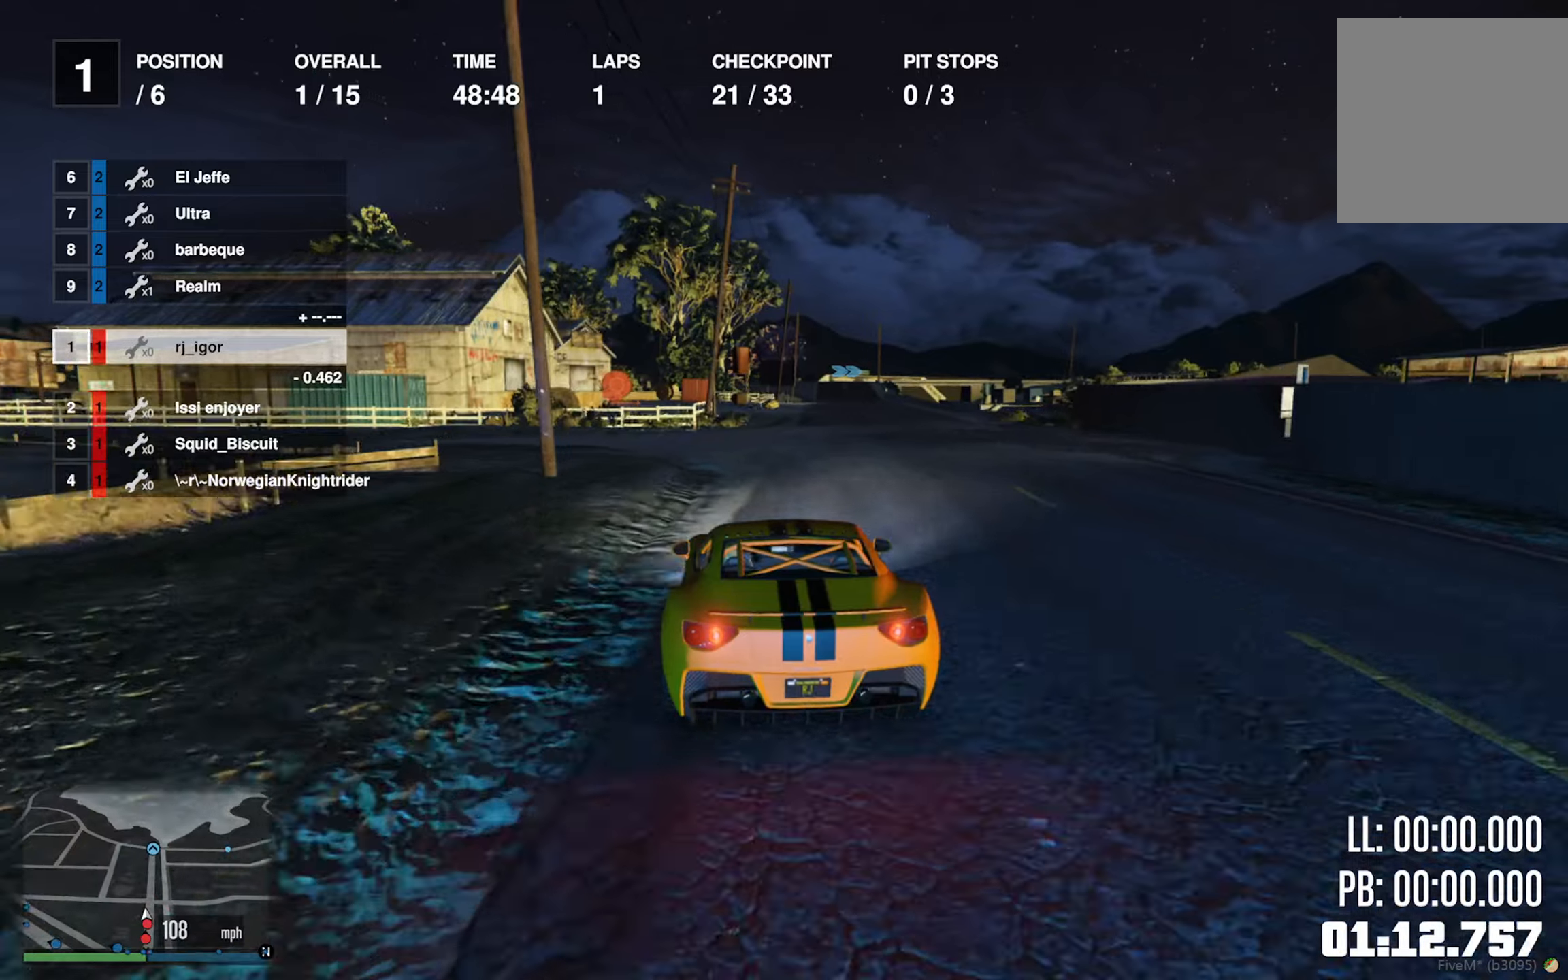
{"buttons": ["R2"], "left_stick": "center", "right_stick": "center", "events": [[66, "left_stick", "center"], [333, "left_stick", "down-right"], [500, "left_stick", "center"]]}
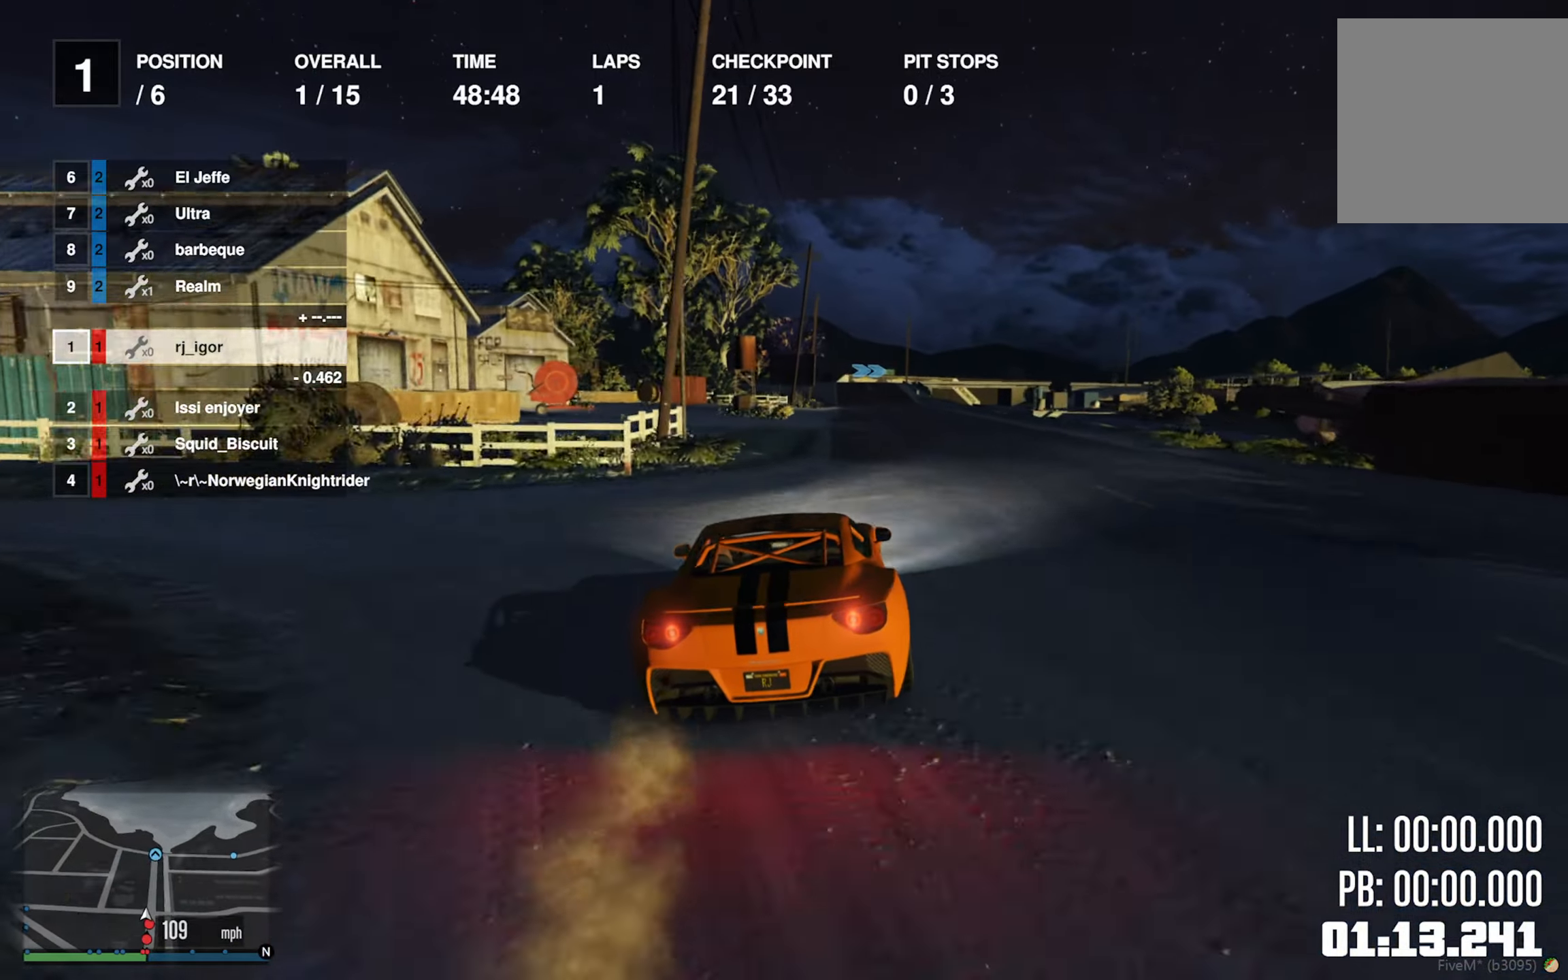
{"buttons": ["R2"], "left_stick": "center", "right_stick": "center", "events": [[350, "left_stick", "left"], [500, "left_stick", "center"]]}
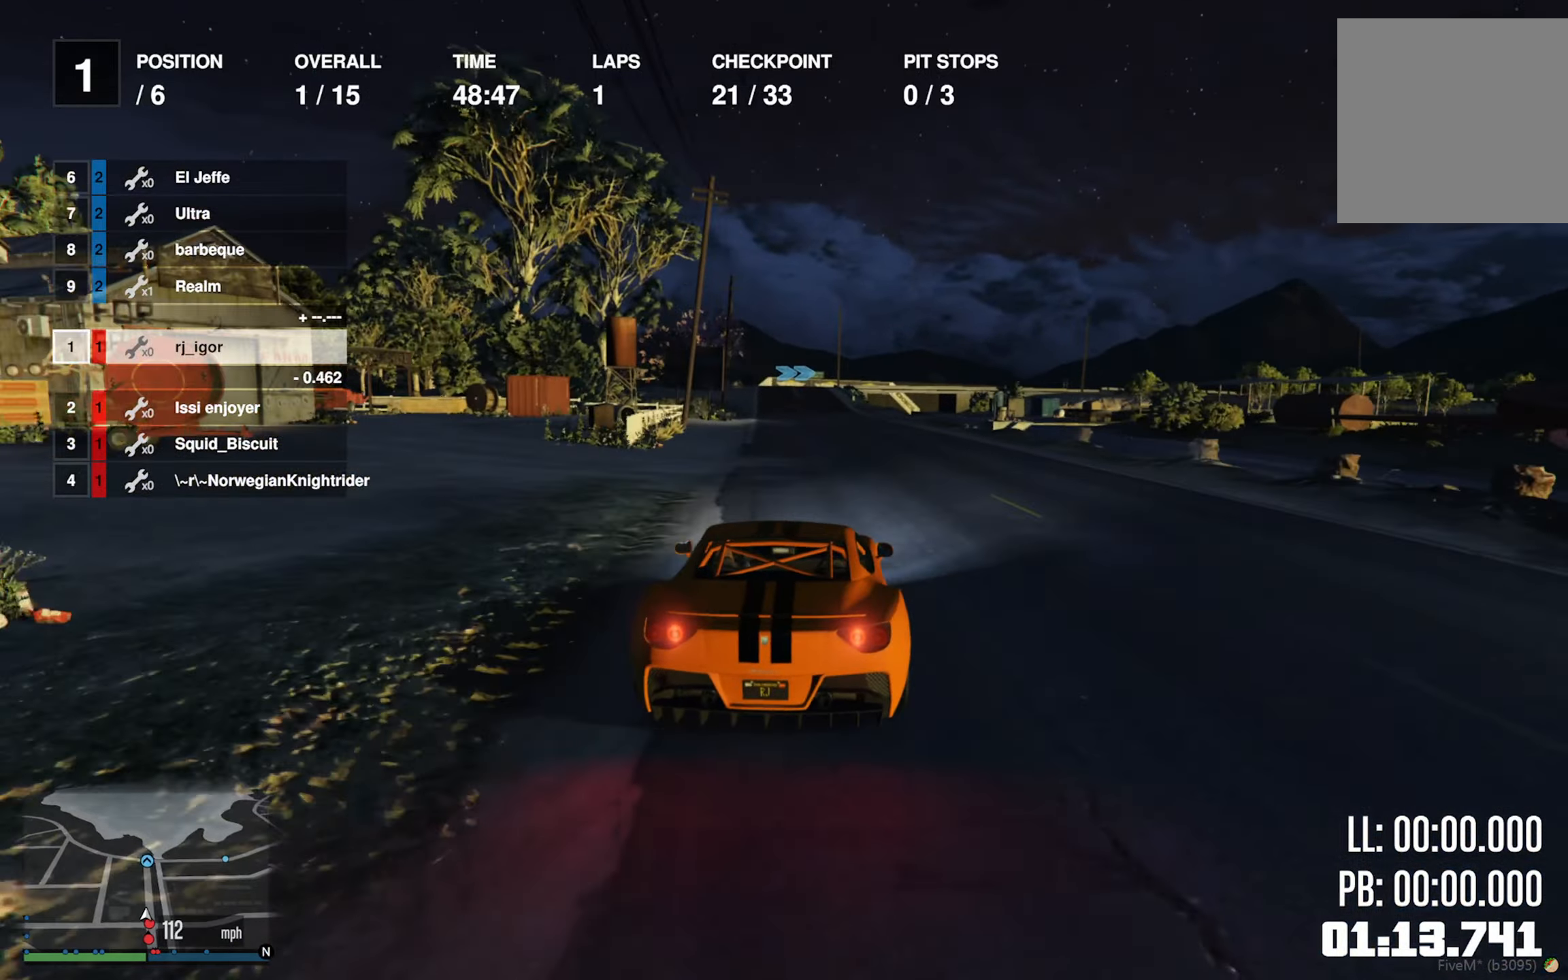
{"buttons": ["R2"], "left_stick": "center", "right_stick": "center", "events": [[233, "left_stick", "left"], [333, "left_stick", "center"]]}
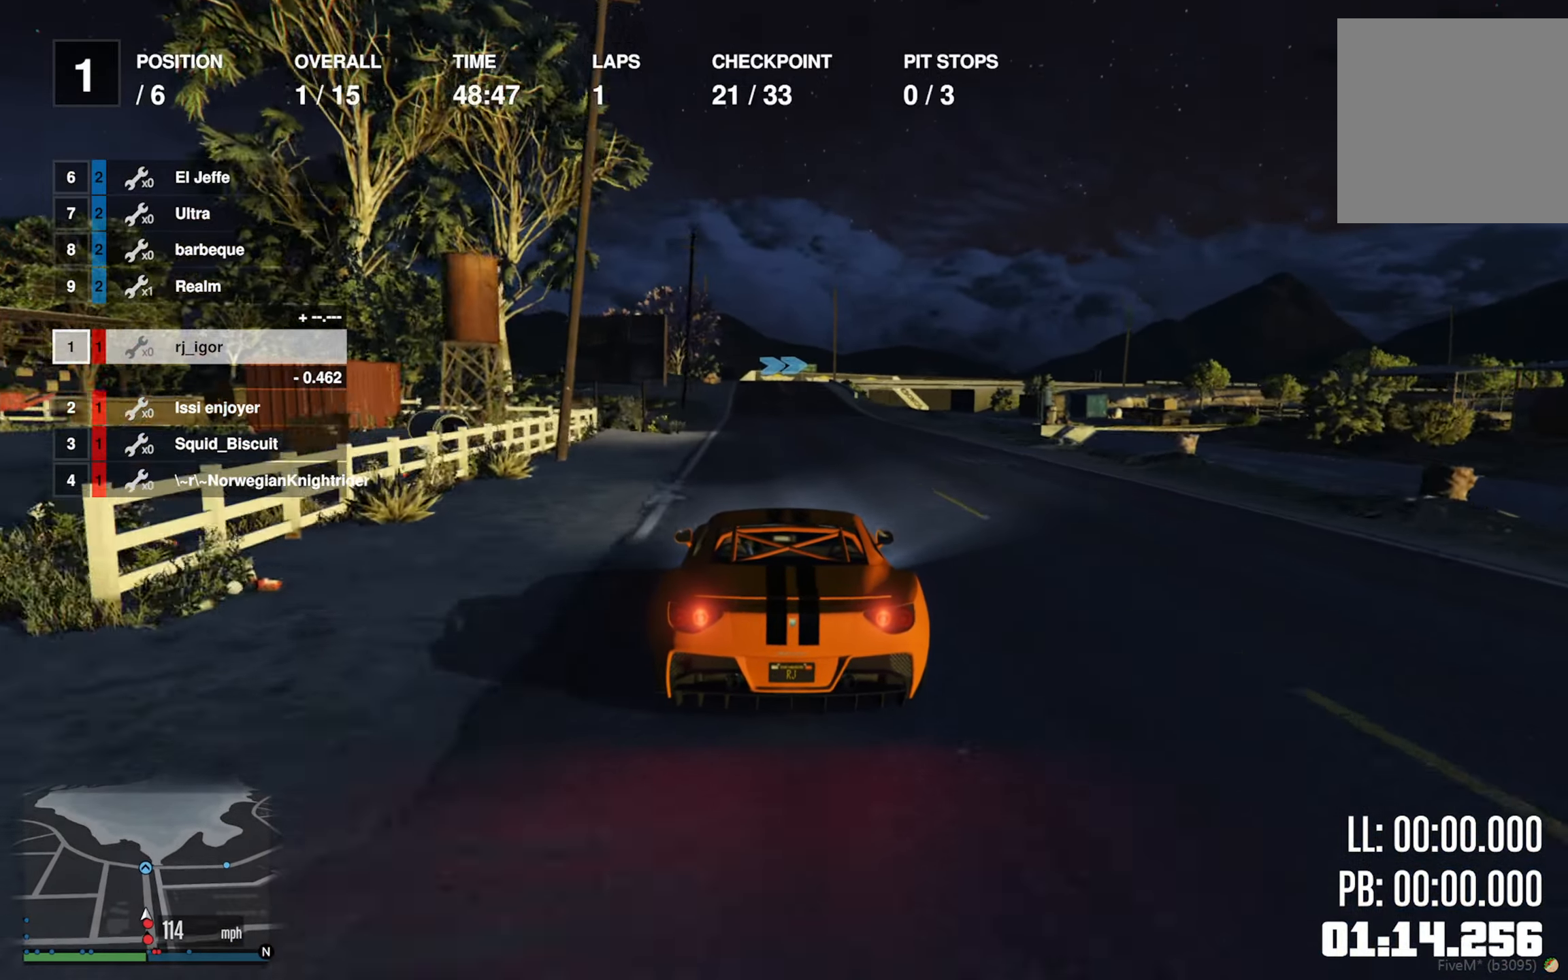
{"buttons": ["R2"], "left_stick": "center", "right_stick": "center", "events": [[16, "left_stick", "left"], [116, "left_stick", "center"], [383, "left_stick", "down-right"], [450, "left_stick", "center"]]}
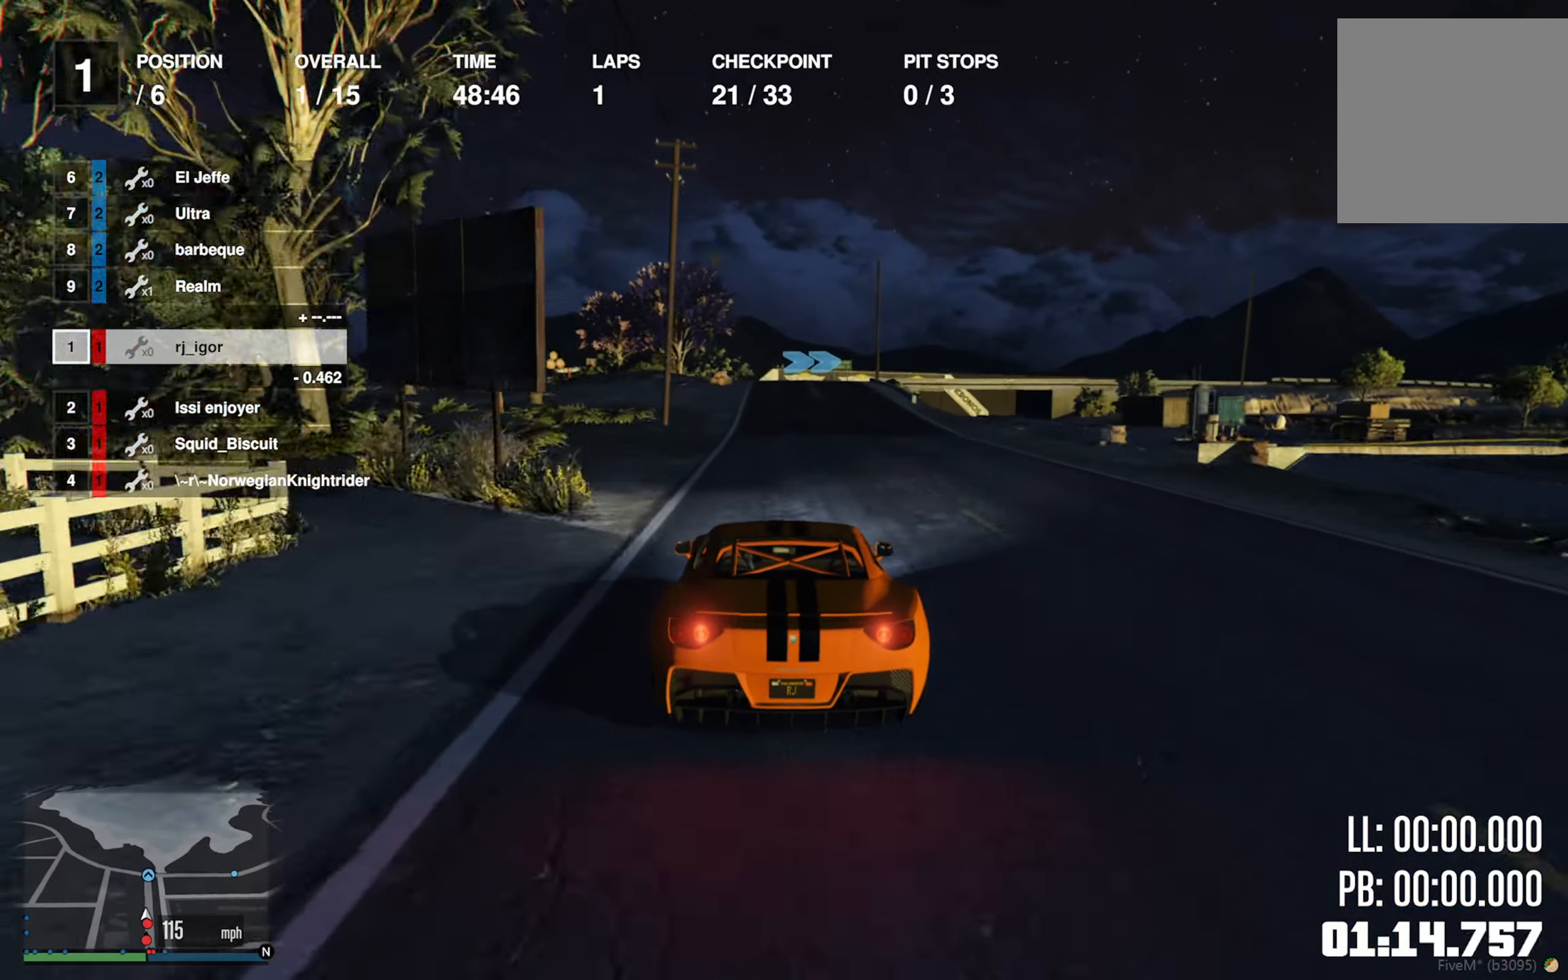
{"buttons": ["R2"], "left_stick": "center", "right_stick": "center", "events": []}
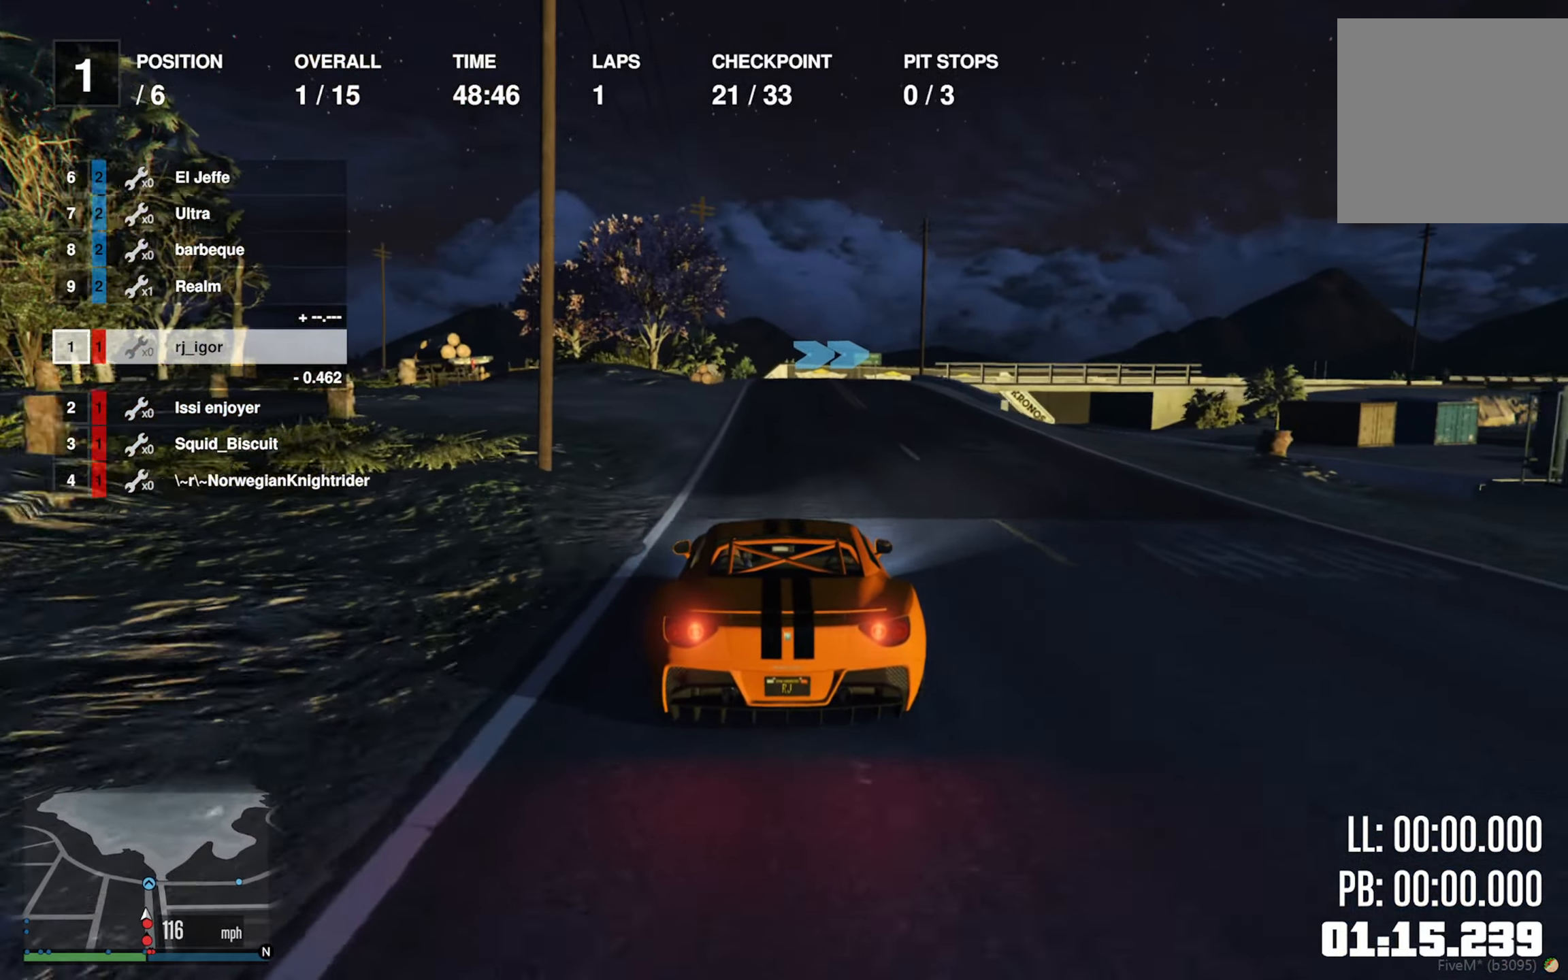
{"buttons": [], "left_stick": "center", "right_stick": "center", "events": [[283, "R2", "up"]]}
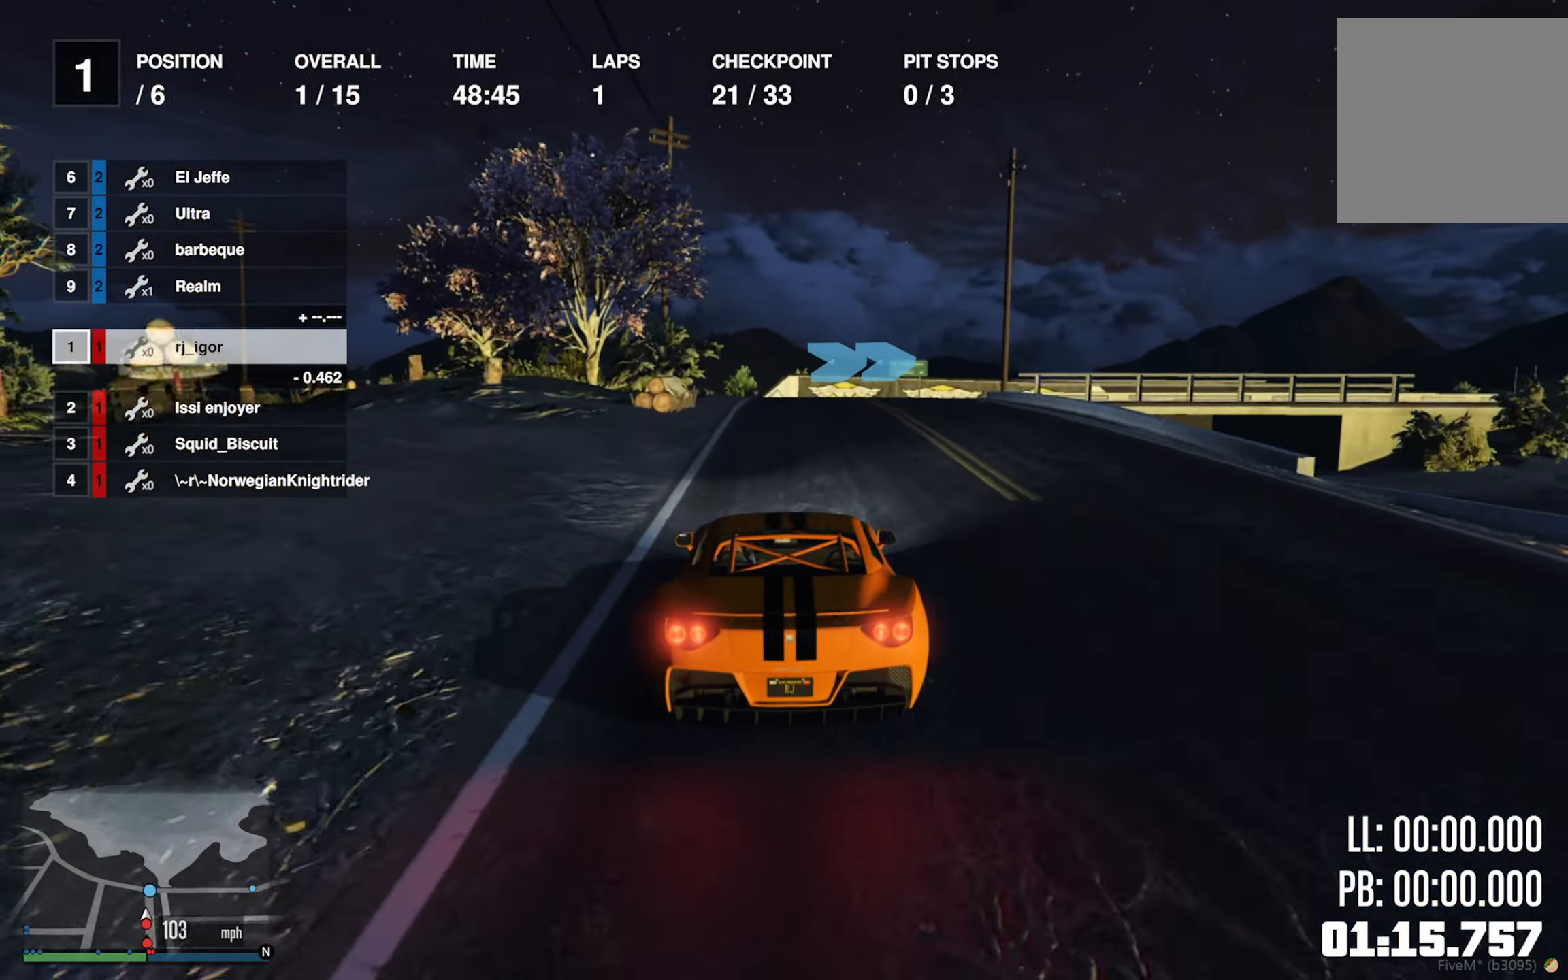
{"buttons": [], "left_stick": "right", "right_stick": "center", "events": [[83, "left_stick", "down-right"], [233, "left_stick", "center"], [316, "left_stick", "right"]]}
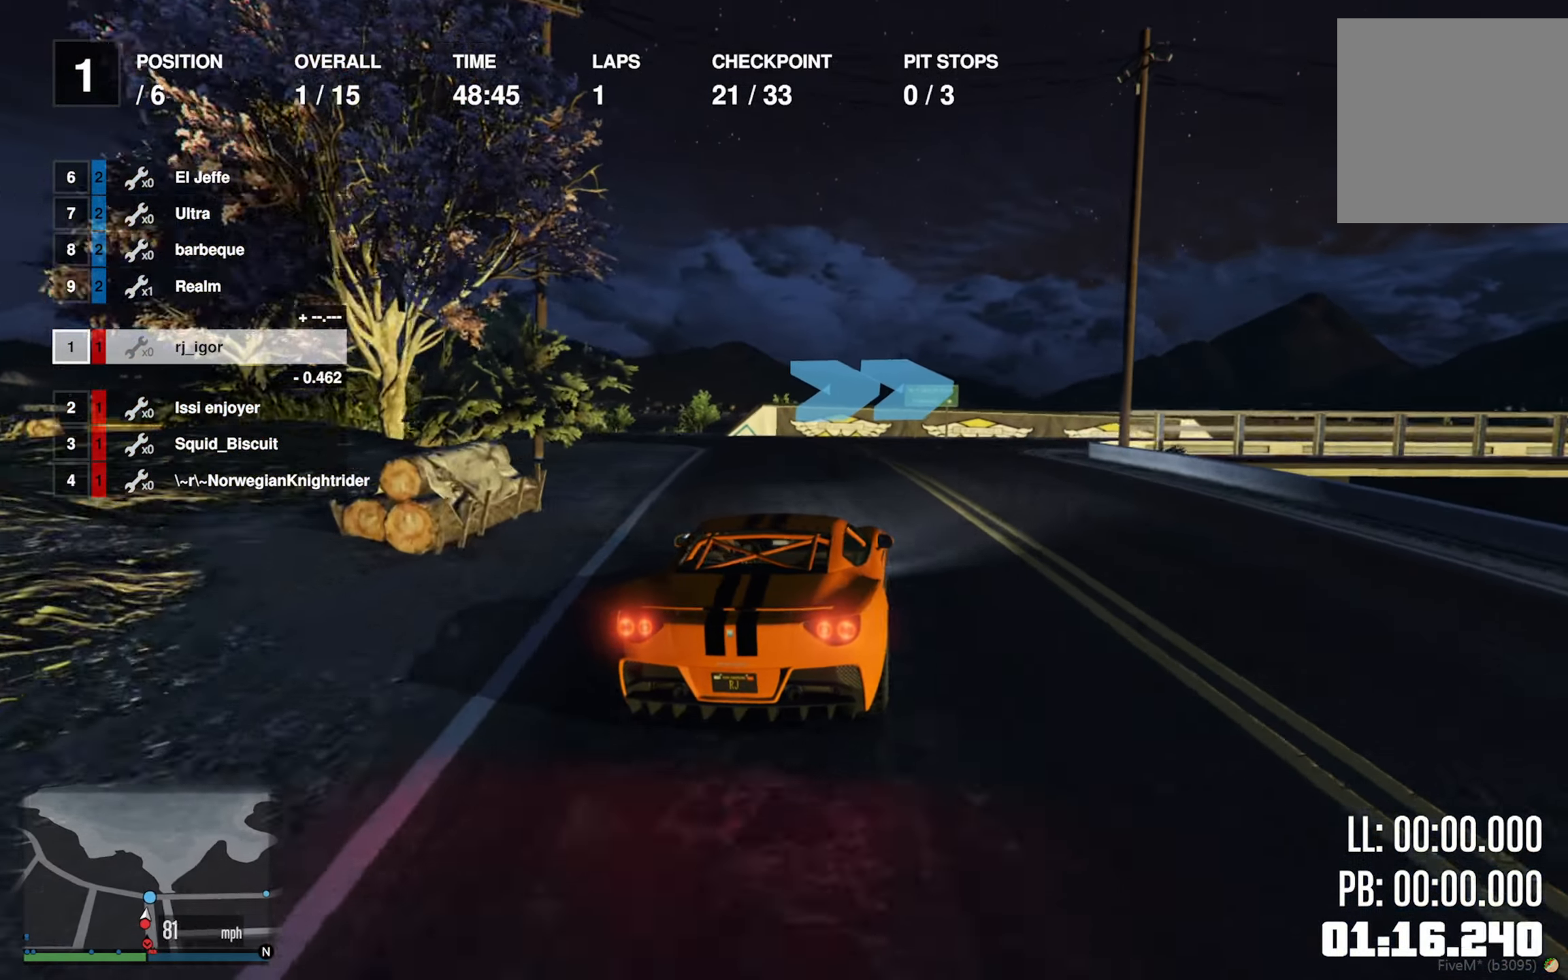
{"buttons": [], "left_stick": "down-right", "right_stick": "center", "events": [[200, "left_stick", "center"], [266, "left_stick", "down-right"]]}